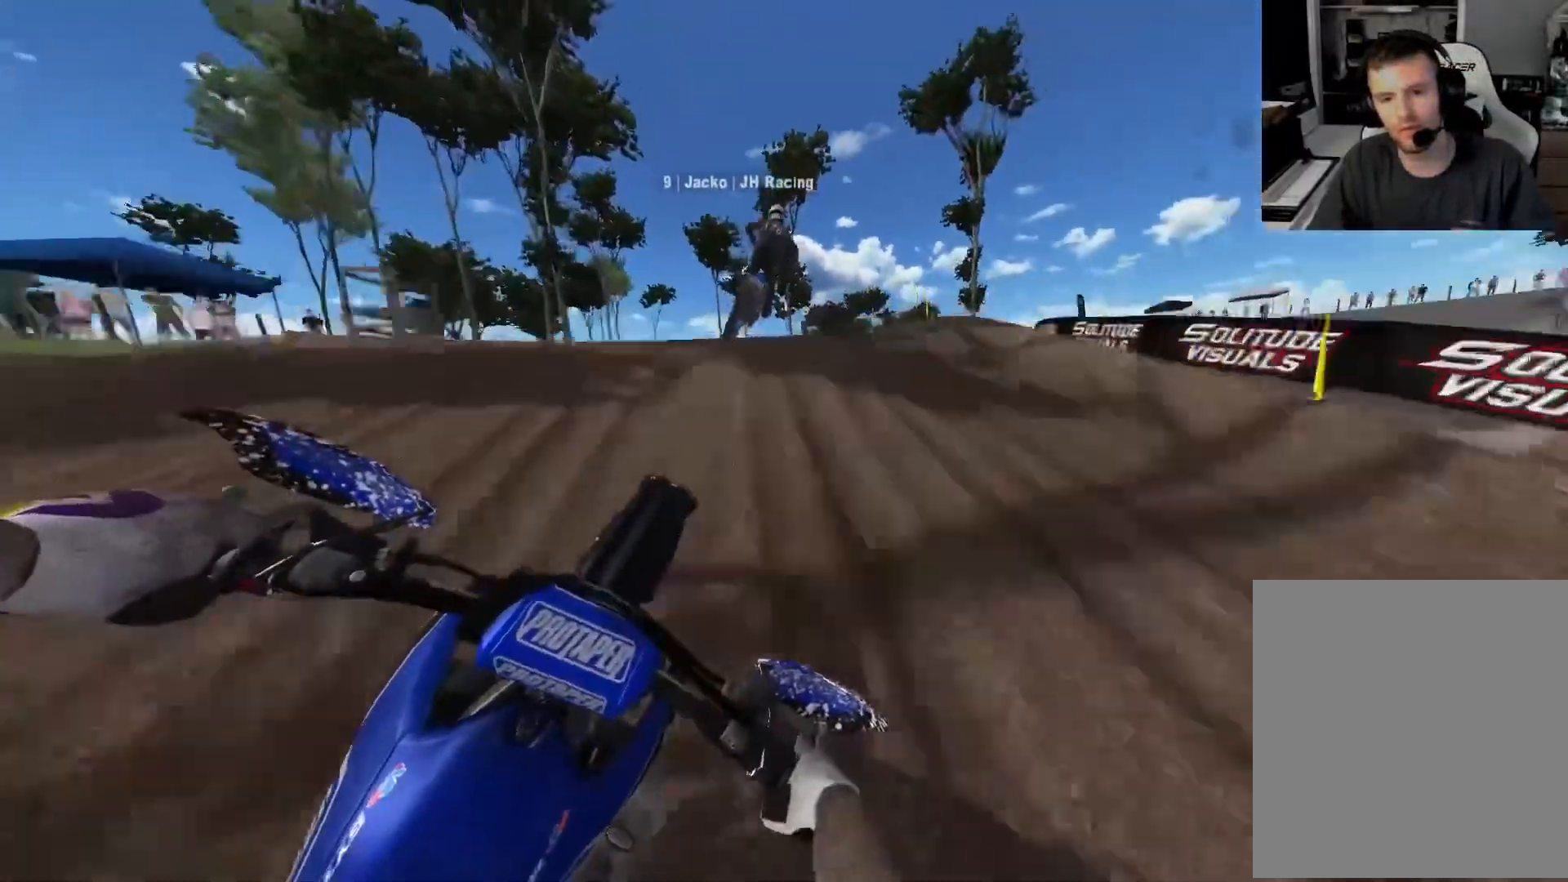
Gameplay with a controller (Xbox layout); each line is a JSON object with the inputs held at the frame after it. "events" lists button and stick changes between this image and that frame as [ms after this image, input, new state], when the widget could be followed in between.
{"buttons": [], "left_stick": "right", "right_stick": "center", "events": []}
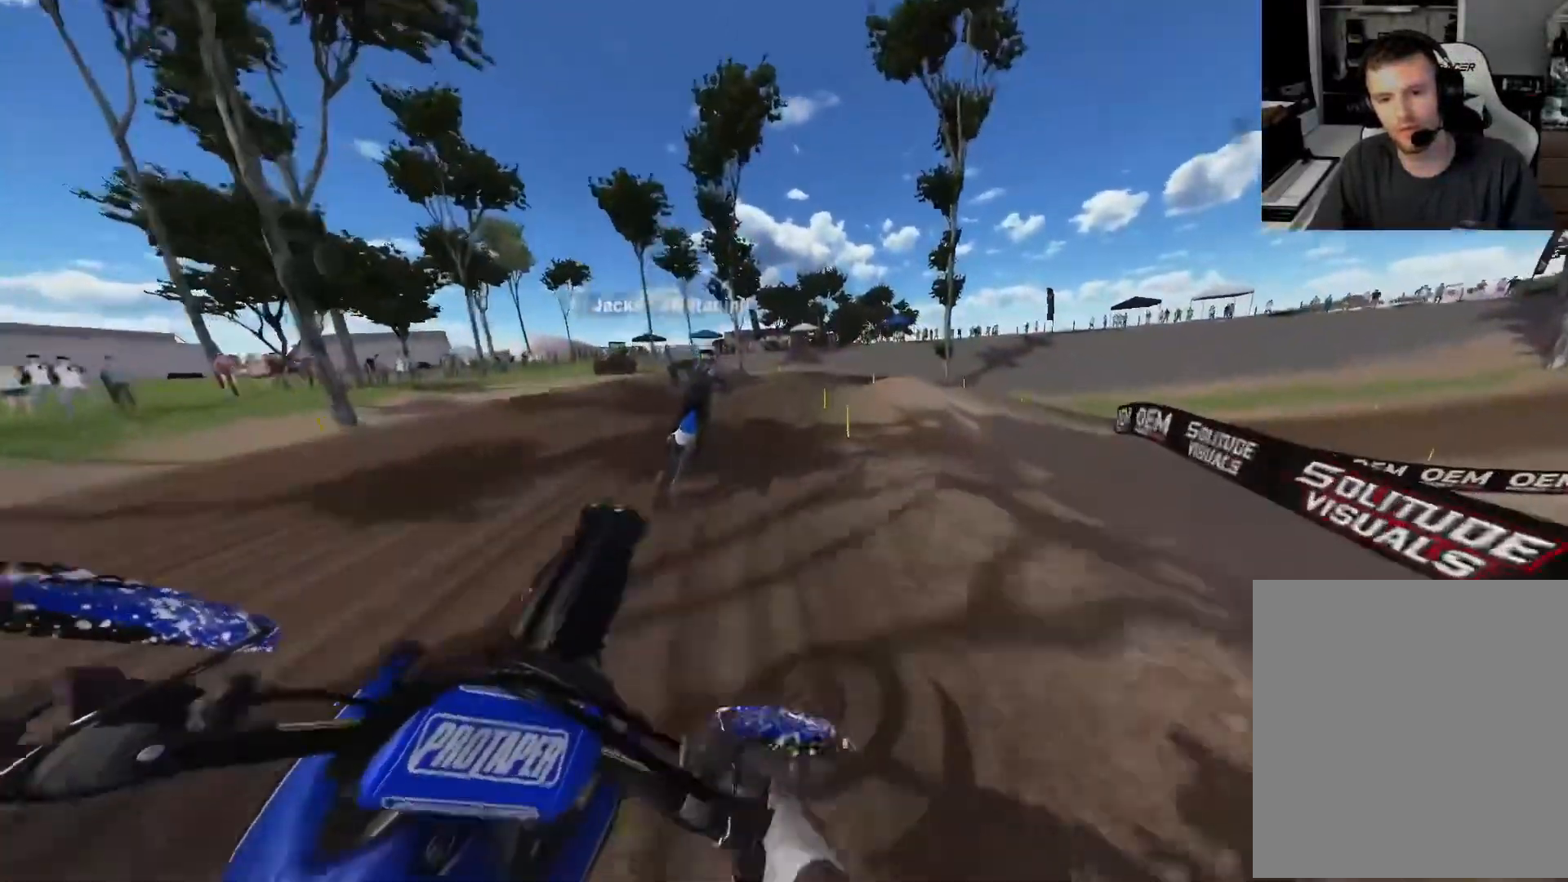
{"buttons": ["R3"], "left_stick": "center", "right_stick": "up-left", "events": [[417, "right_stick", "up-left"], [433, "left_stick", "center"], [483, "R3", "down"]]}
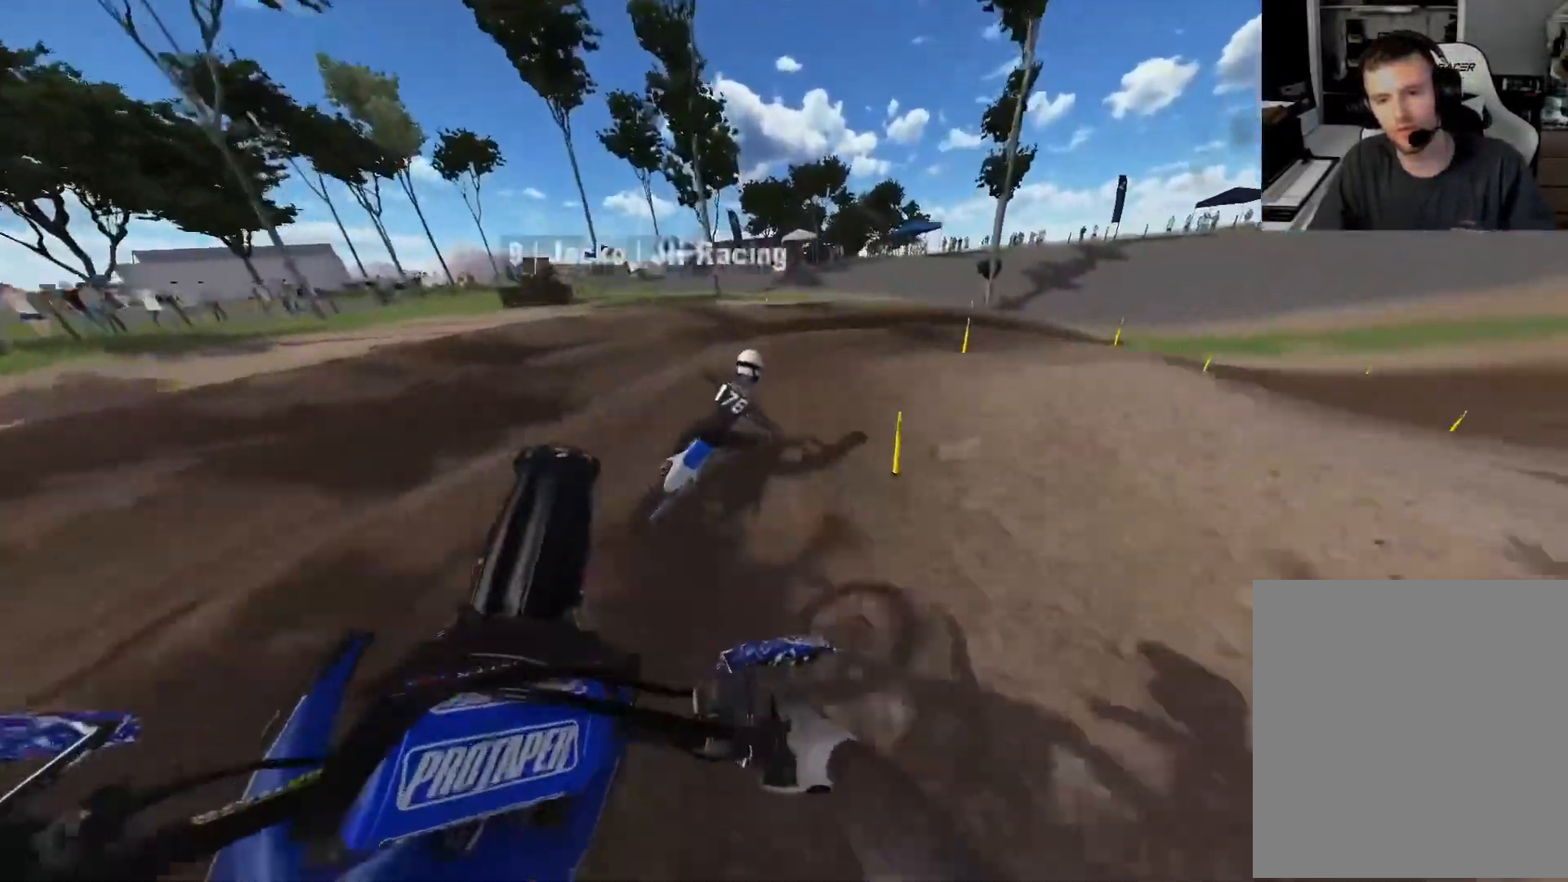
{"buttons": ["R2"], "left_stick": "right", "right_stick": "up-left", "events": [[83, "left_stick", "right"], [100, "R3", "up"], [317, "R2", "down"]]}
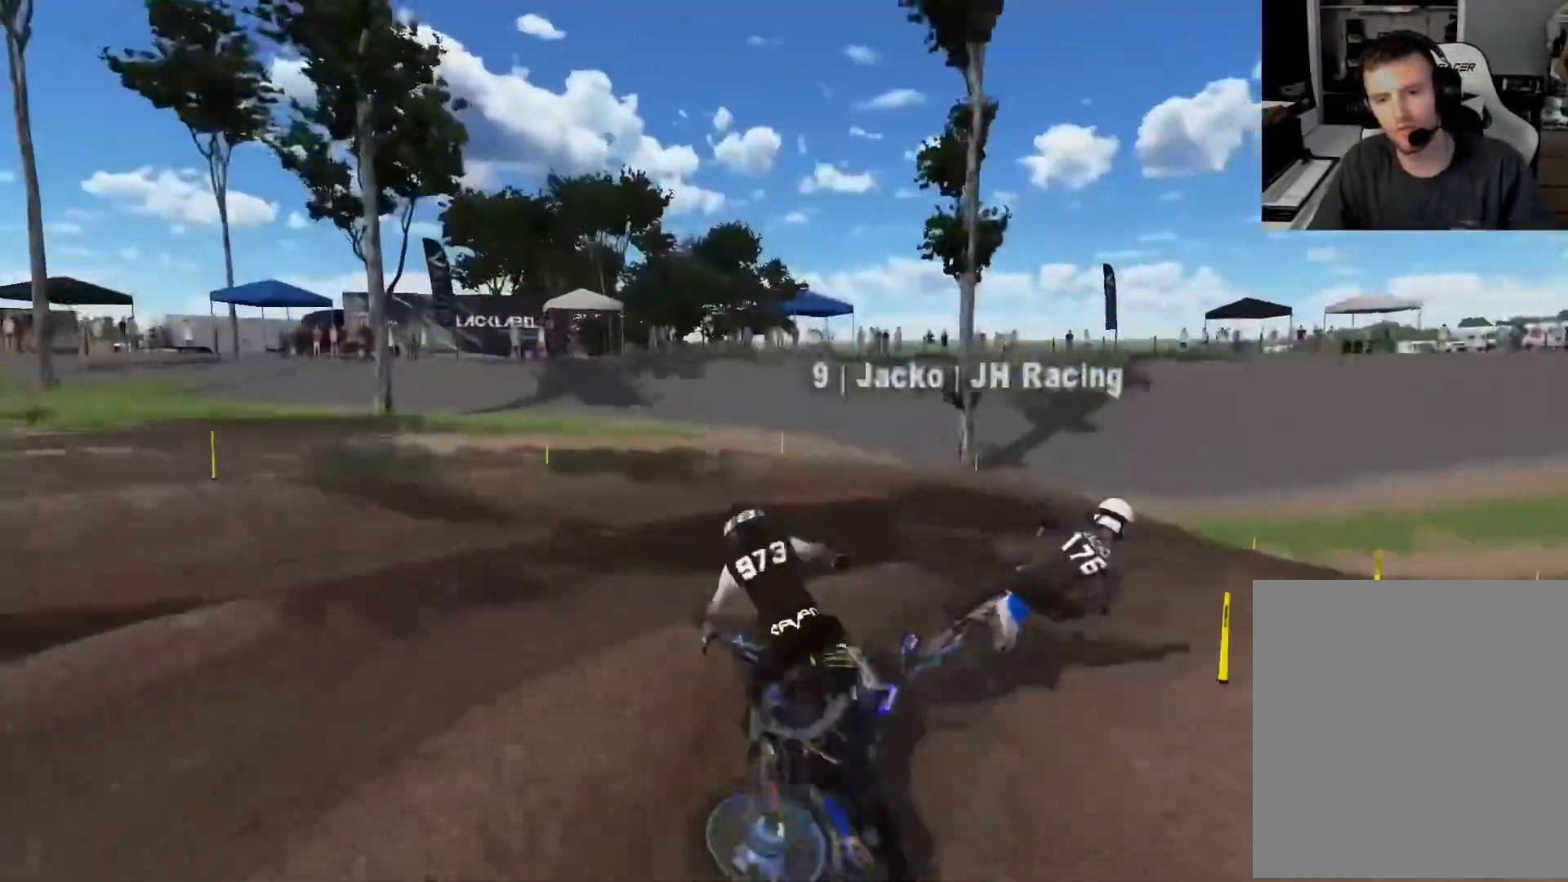
{"buttons": ["R2", "L3"], "left_stick": "center", "right_stick": "center", "events": [[117, "left_stick", "center"], [200, "right_stick", "center"], [250, "L3", "down"], [283, "A", "down"], [333, "L3", "up"], [367, "A", "up"], [417, "A", "down"], [417, "L3", "down"], [500, "A", "up"]]}
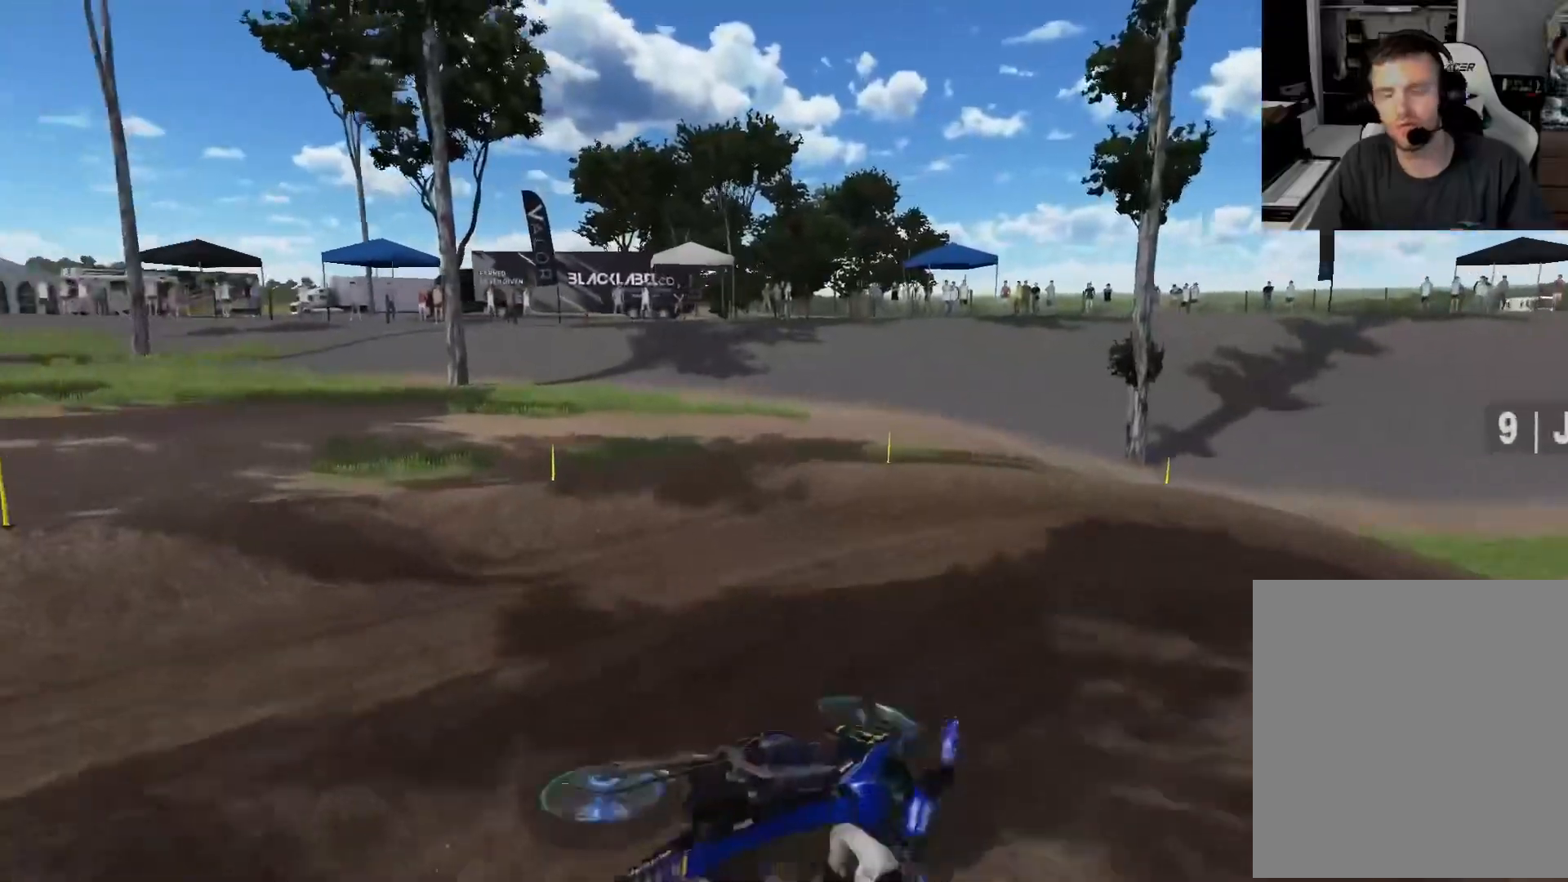
{"buttons": ["A", "R2", "L3"], "left_stick": "center", "right_stick": "center", "events": [[17, "L3", "up"], [67, "A", "down"], [67, "L3", "down"], [150, "A", "up"], [150, "L3", "up"], [200, "A", "down"], [217, "L3", "down"], [283, "A", "up"], [283, "L3", "up"], [350, "A", "down"], [350, "L3", "down"], [417, "A", "up"], [417, "L3", "up"], [483, "L3", "down"], [500, "A", "down"]]}
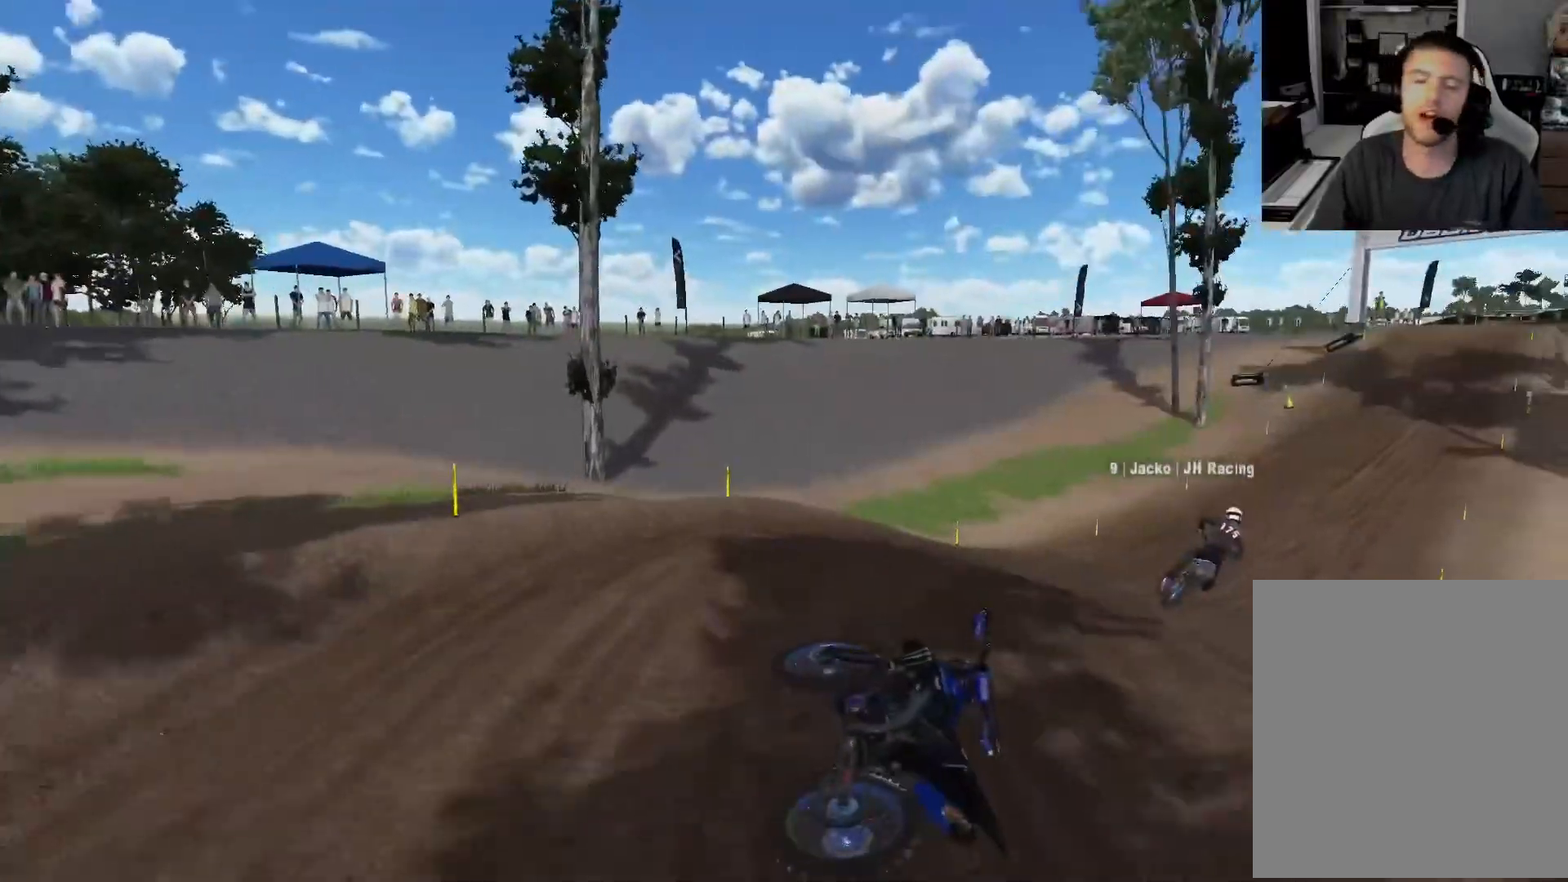
{"buttons": ["R2"], "left_stick": "right", "right_stick": "center", "events": [[50, "L3", "up"], [50, "left_stick", "right"], [67, "A", "up"], [117, "L3", "down"], [117, "left_stick", "center"], [133, "A", "down"], [183, "L3", "up"], [200, "A", "up"], [250, "L3", "down"], [283, "A", "down"], [317, "L3", "up"], [383, "L3", "down"], [400, "left_stick", "right"], [450, "L3", "up"], [483, "A", "up"]]}
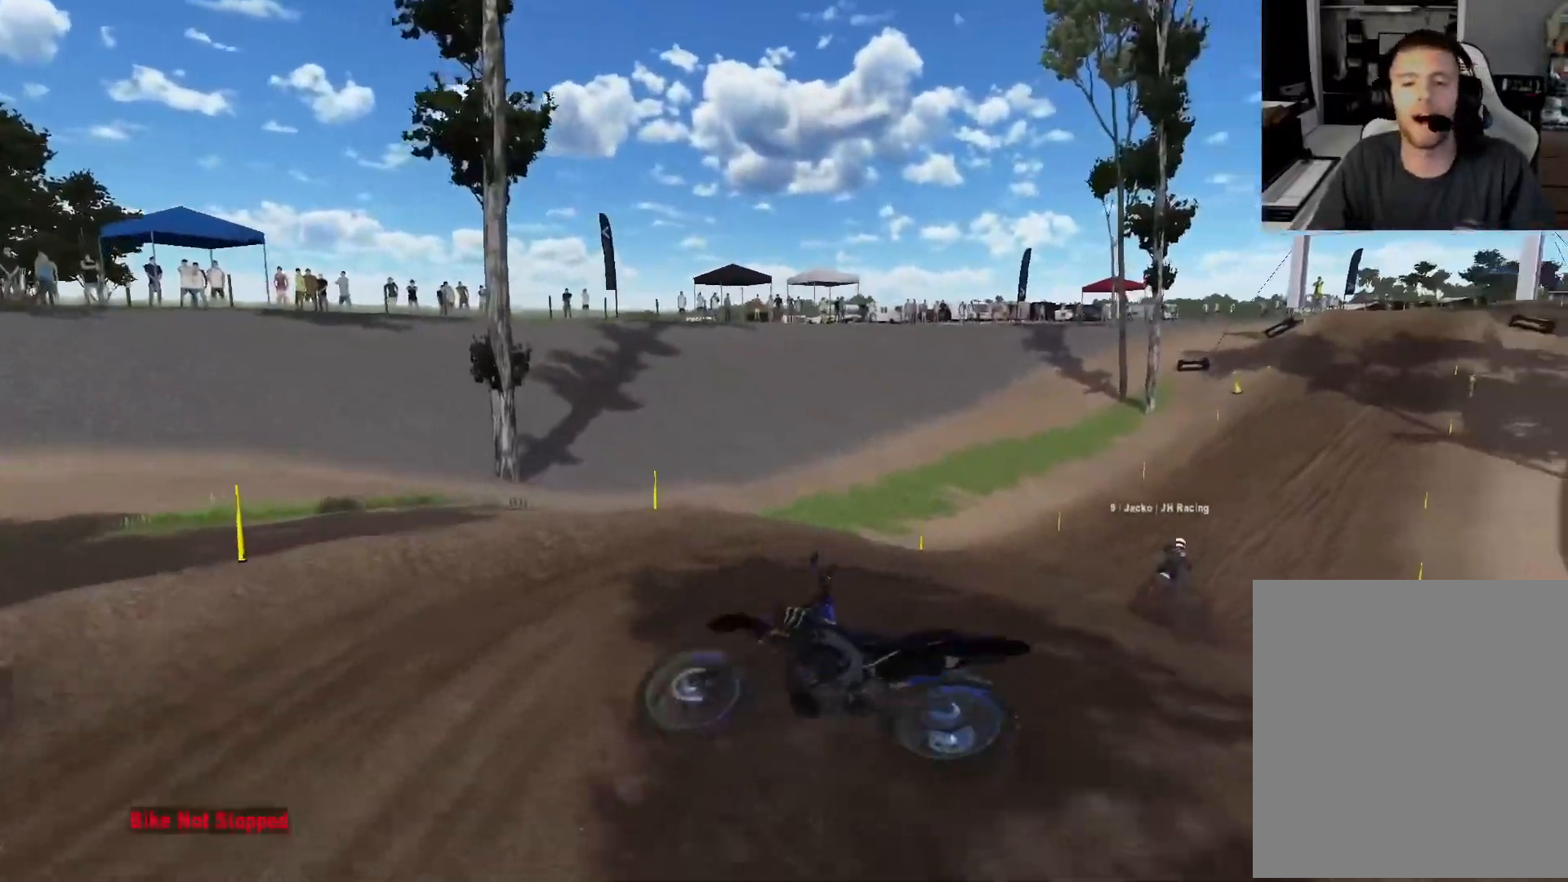
{"buttons": ["A", "R2", "L3"], "left_stick": "right", "right_stick": "center", "events": [[33, "L3", "down"], [50, "A", "down"], [100, "L3", "up"], [117, "A", "up"], [183, "L3", "down"], [200, "A", "down"], [250, "L3", "up"], [267, "A", "up"], [317, "L3", "down"], [333, "A", "down"], [400, "L3", "up"], [417, "A", "up"], [467, "A", "down"], [467, "L3", "down"]]}
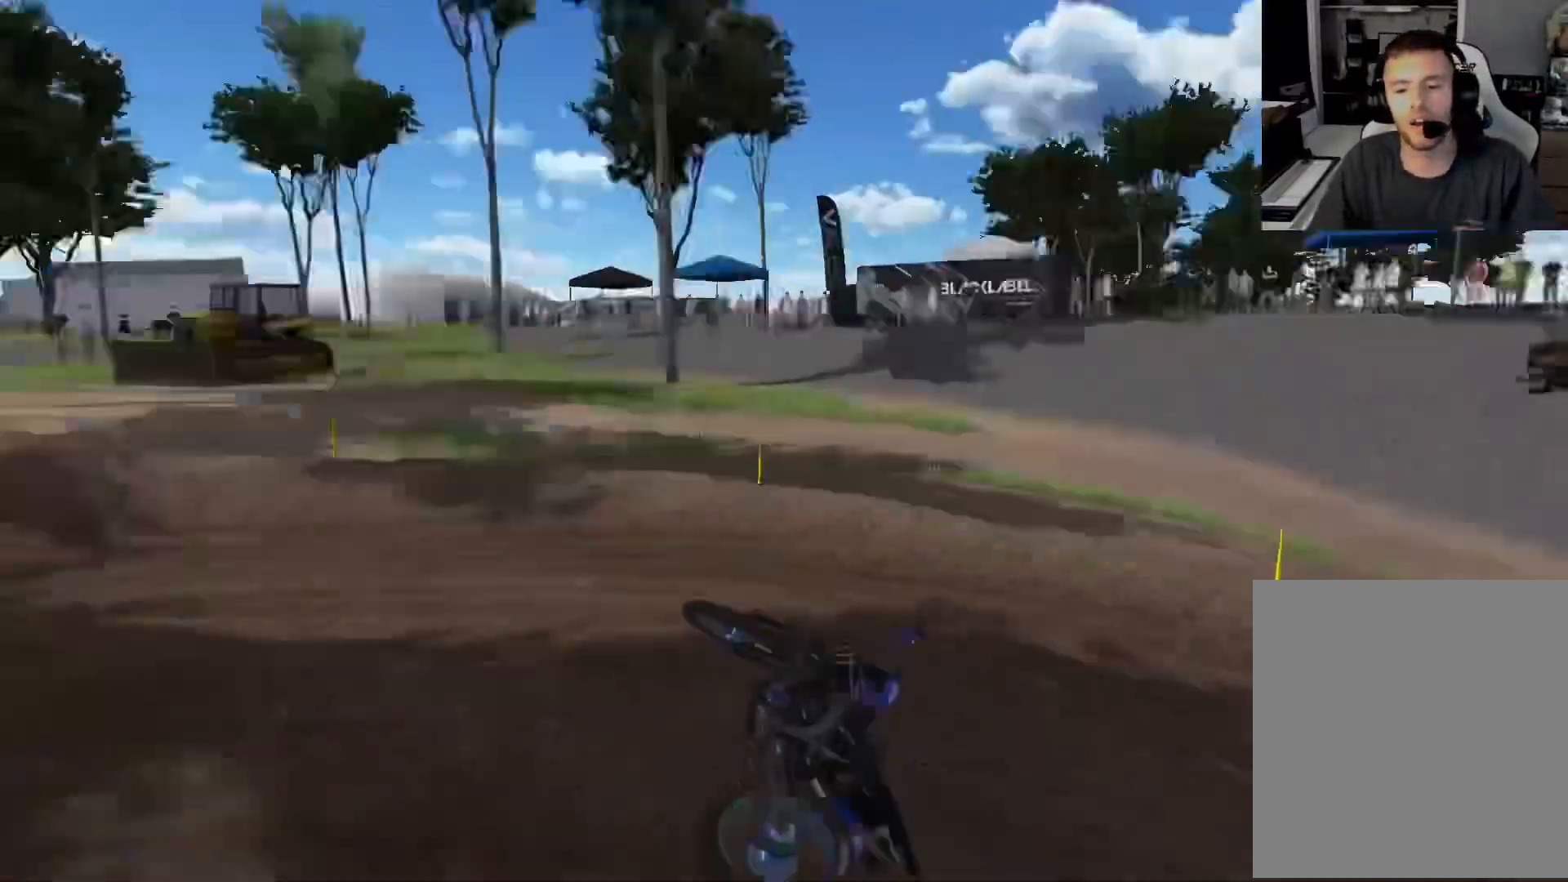
{"buttons": ["R2"], "left_stick": "right", "right_stick": "center", "events": [[33, "L3", "up"], [50, "A", "up"], [100, "L3", "down"], [133, "A", "down"], [167, "L3", "up"], [183, "A", "up"], [267, "A", "down"], [333, "A", "up"]]}
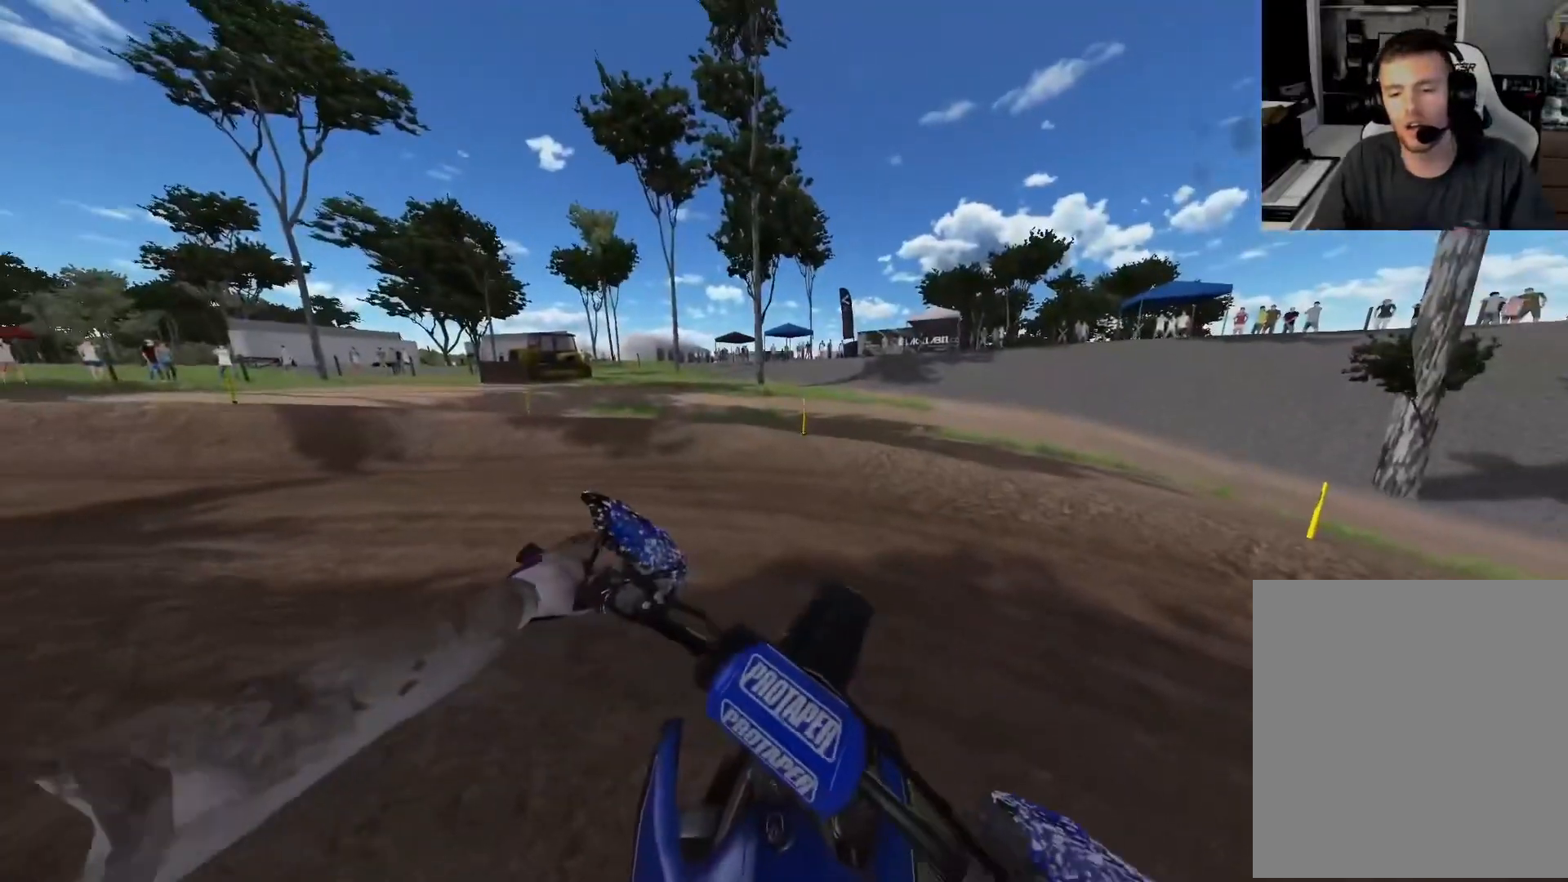
{"buttons": ["R2"], "left_stick": "right", "right_stick": "up-left", "events": [[33, "right_stick", "up"], [83, "right_stick", "up-left"], [267, "R2", "up"], [317, "R2", "down"]]}
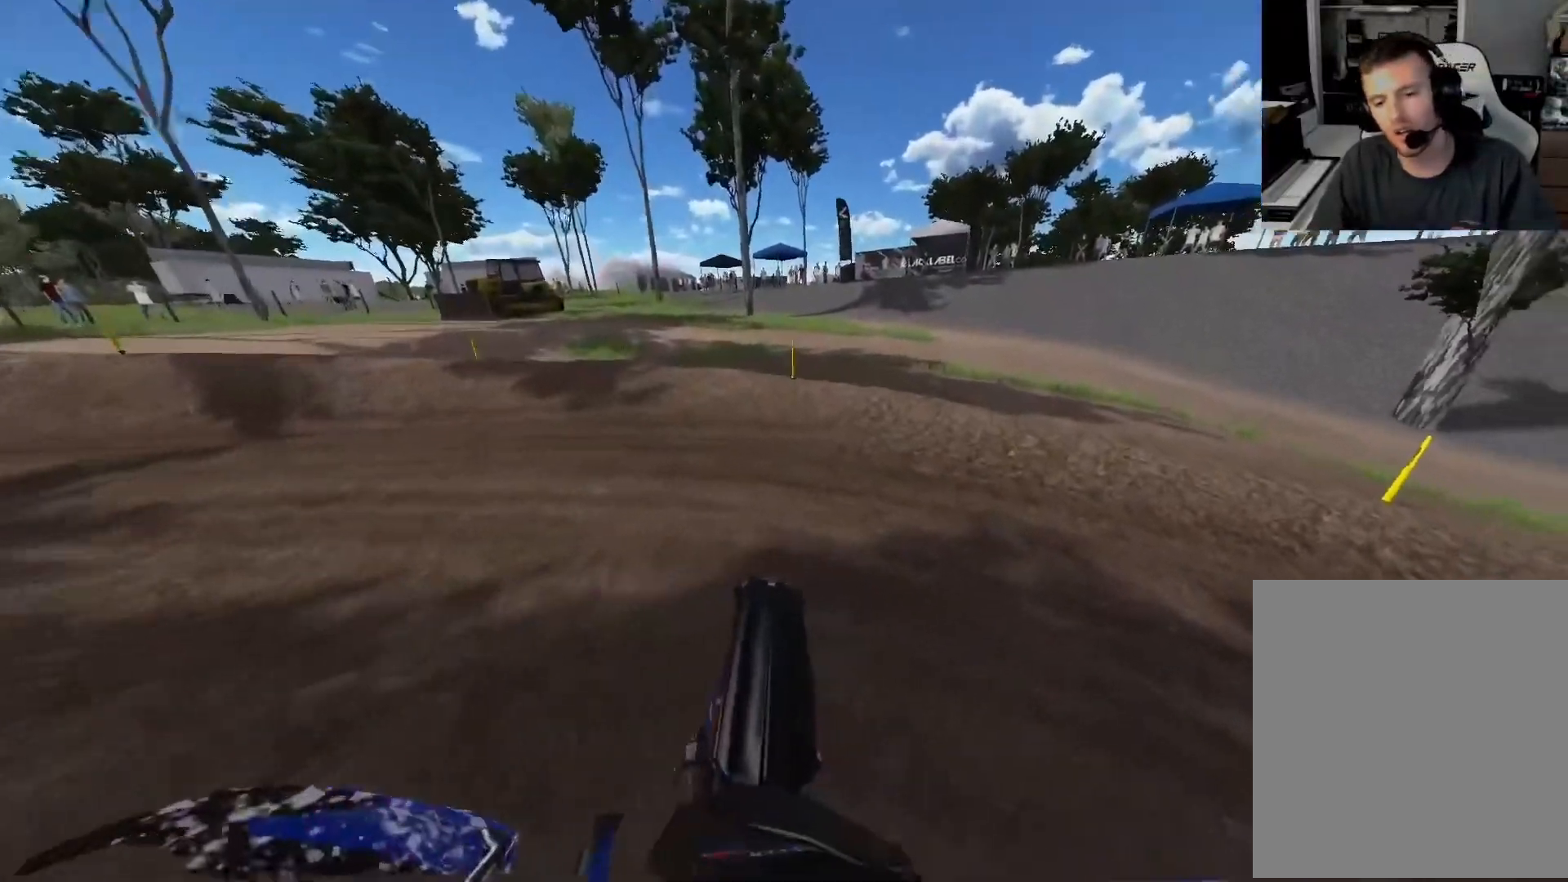
{"buttons": ["R2"], "left_stick": "right", "right_stick": "center", "events": [[267, "right_stick", "center"], [283, "R2", "up"], [333, "R2", "down"]]}
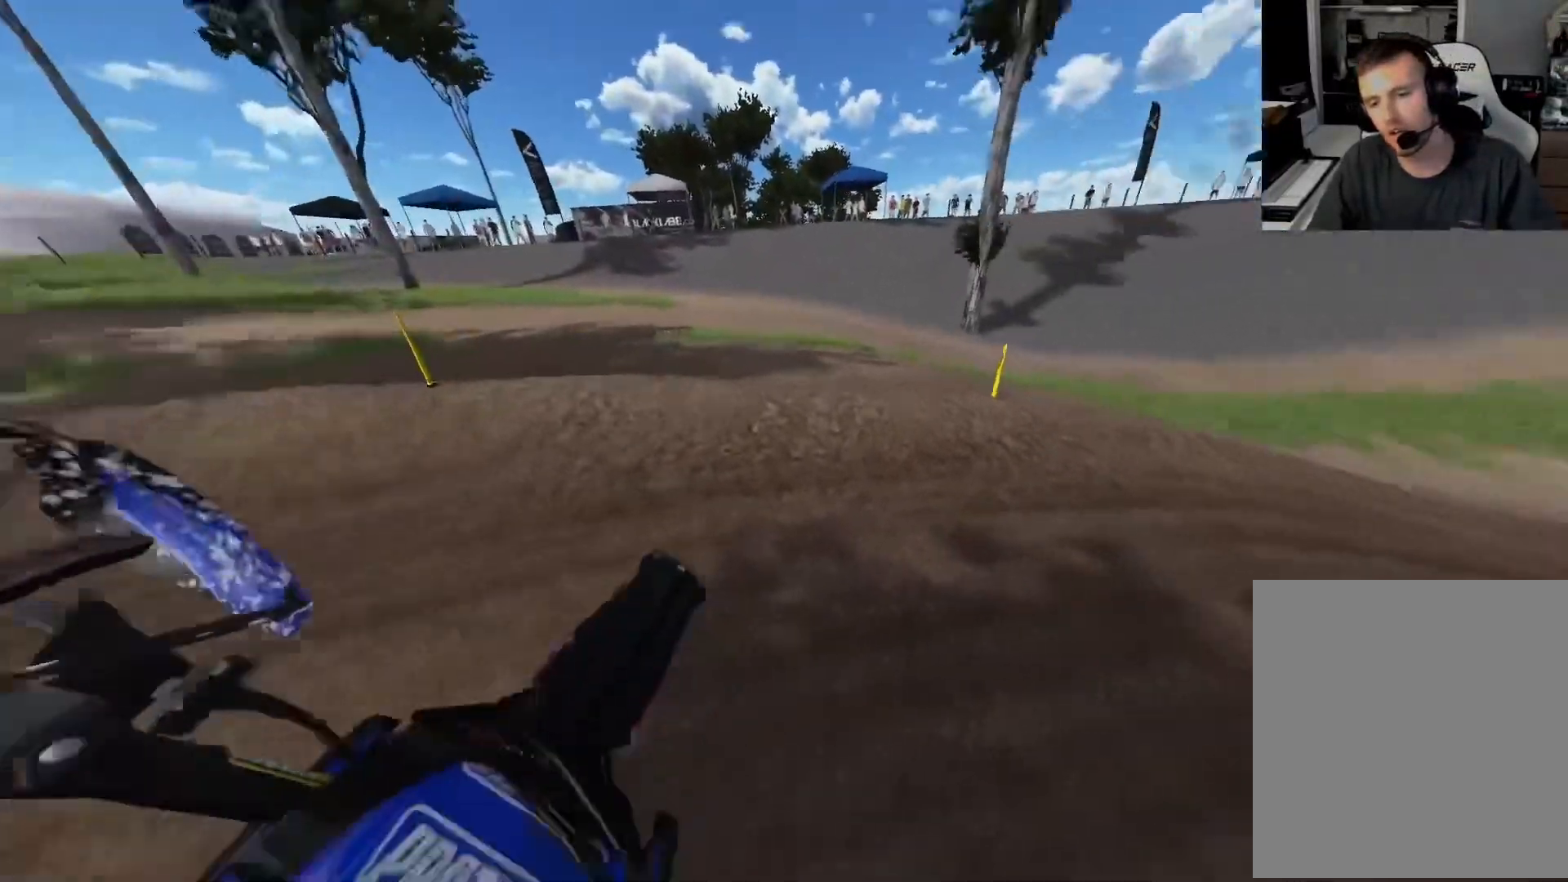
{"buttons": ["X", "R2"], "left_stick": "right", "right_stick": "center", "events": [[283, "X", "down"]]}
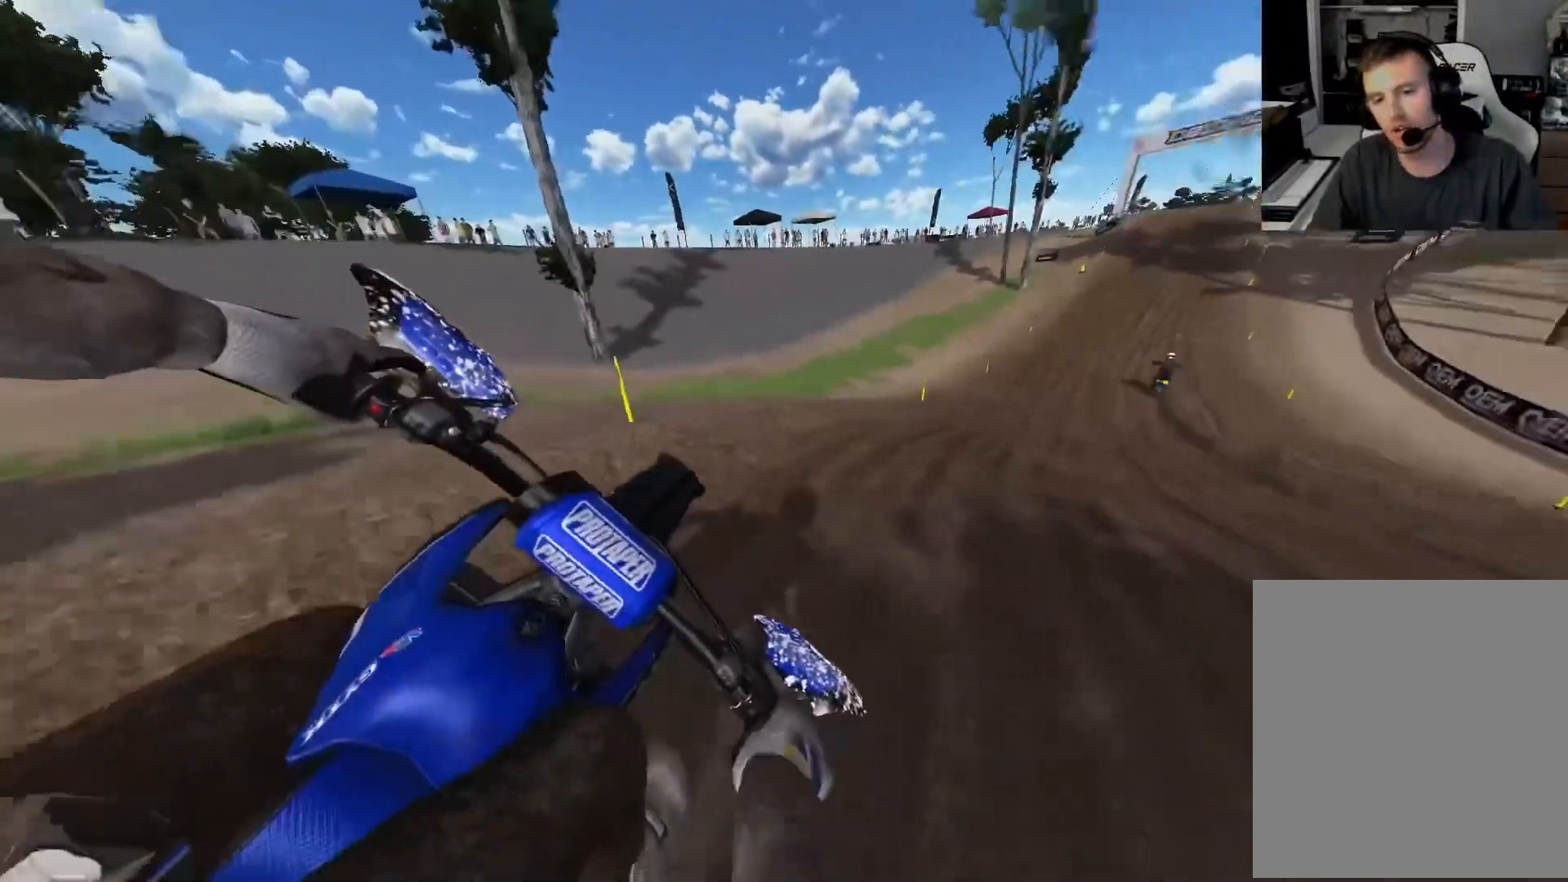
{"buttons": ["R2"], "left_stick": "center", "right_stick": "center", "events": [[33, "X", "up"], [367, "left_stick", "center"]]}
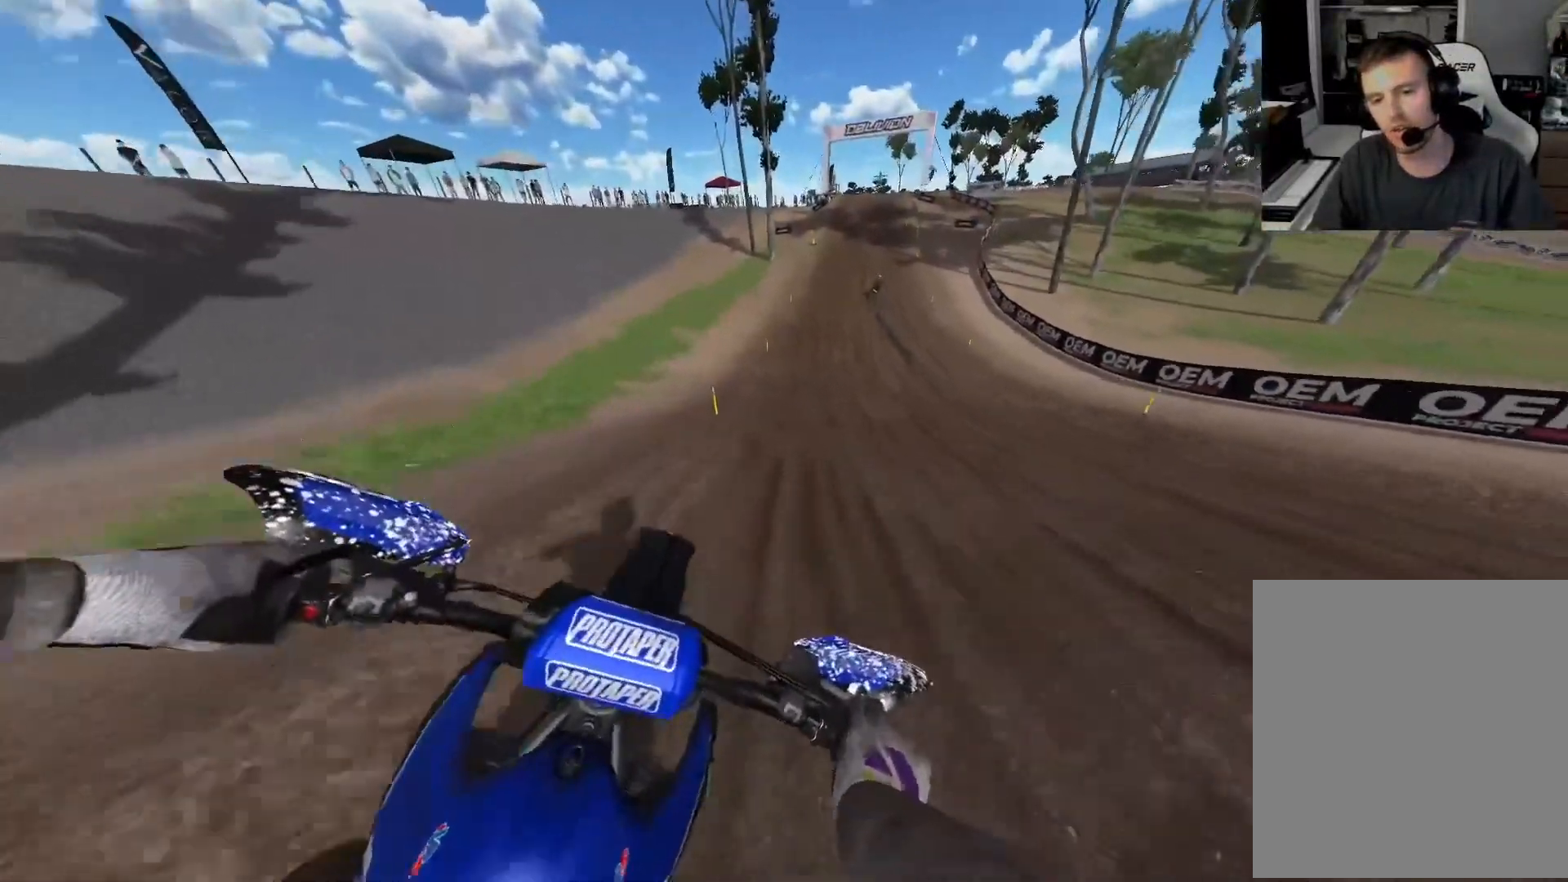
{"buttons": ["R2"], "left_stick": "center", "right_stick": "down", "events": [[117, "X", "down"], [183, "X", "up"], [400, "right_stick", "down"]]}
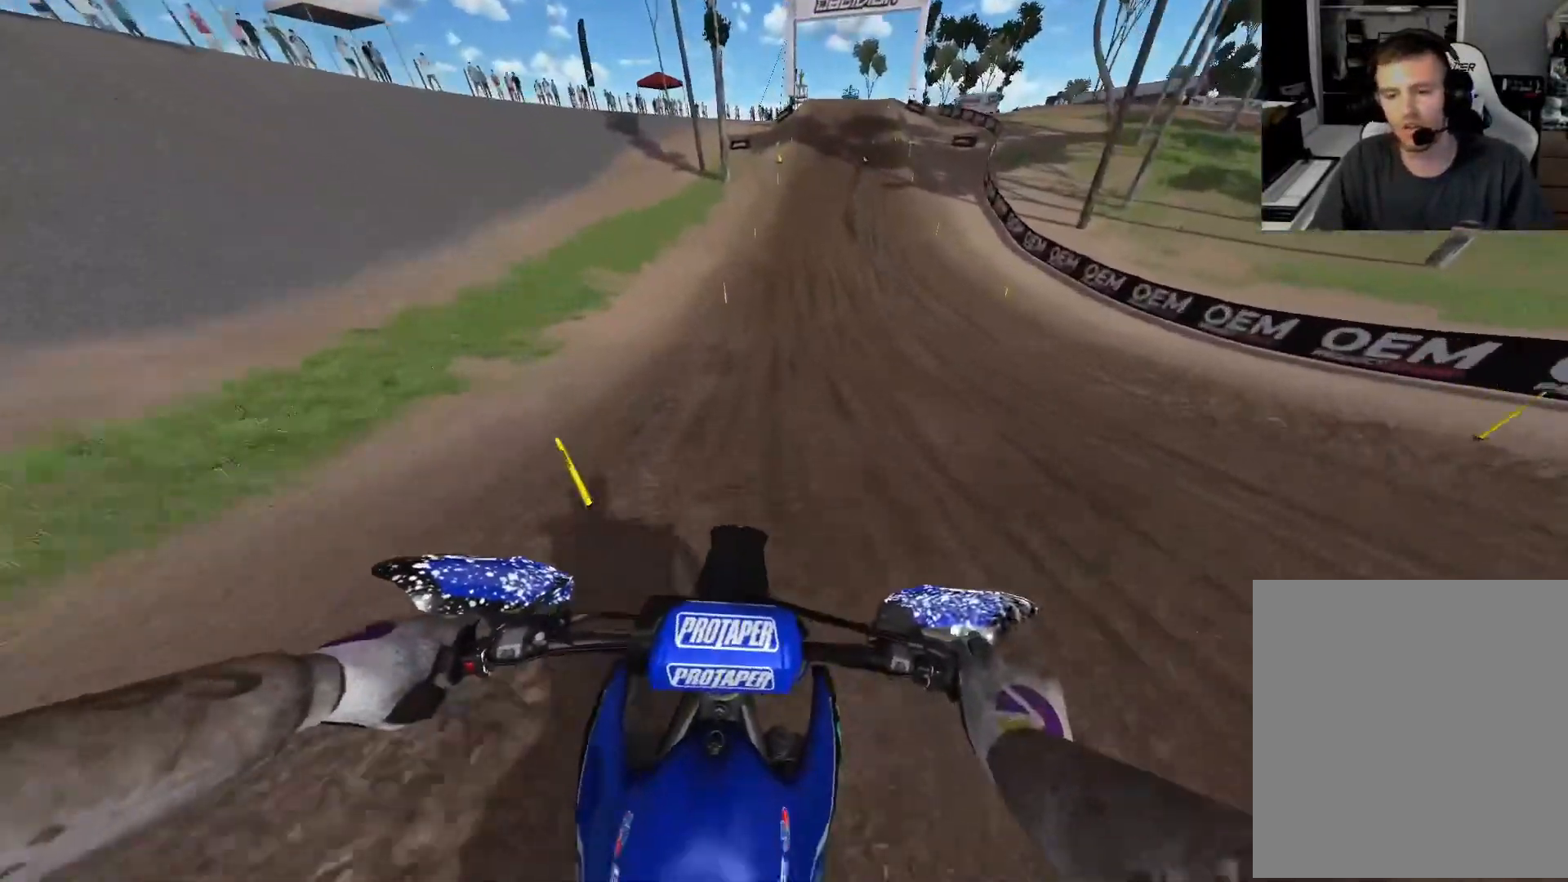
{"buttons": ["R2"], "left_stick": "center", "right_stick": "down", "events": [[33, "R3", "down"], [183, "R3", "up"]]}
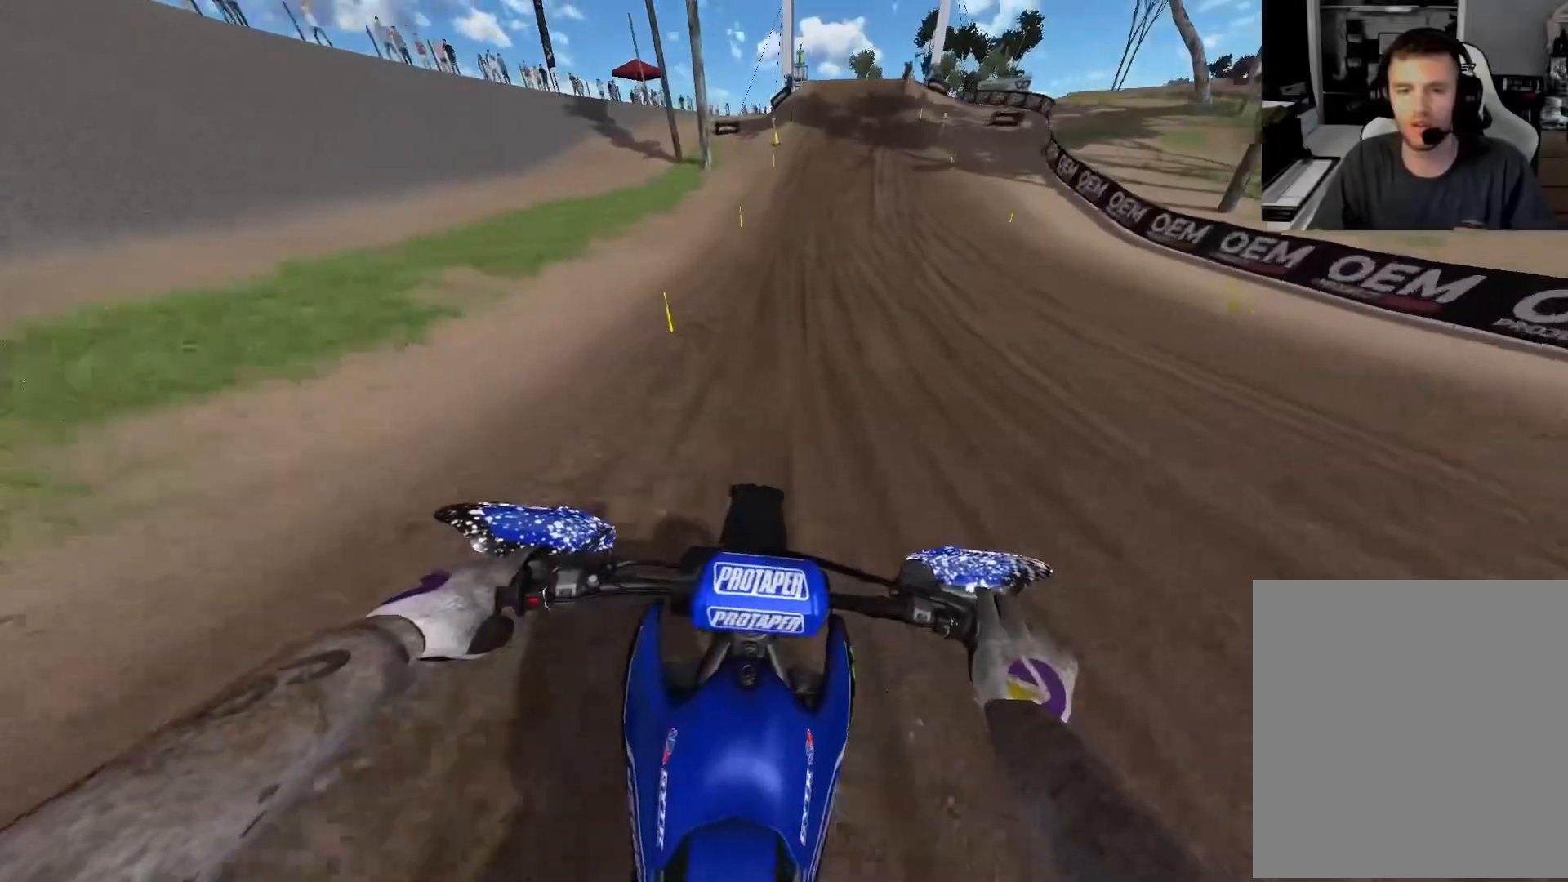
{"buttons": ["R2"], "left_stick": "center", "right_stick": "down", "events": []}
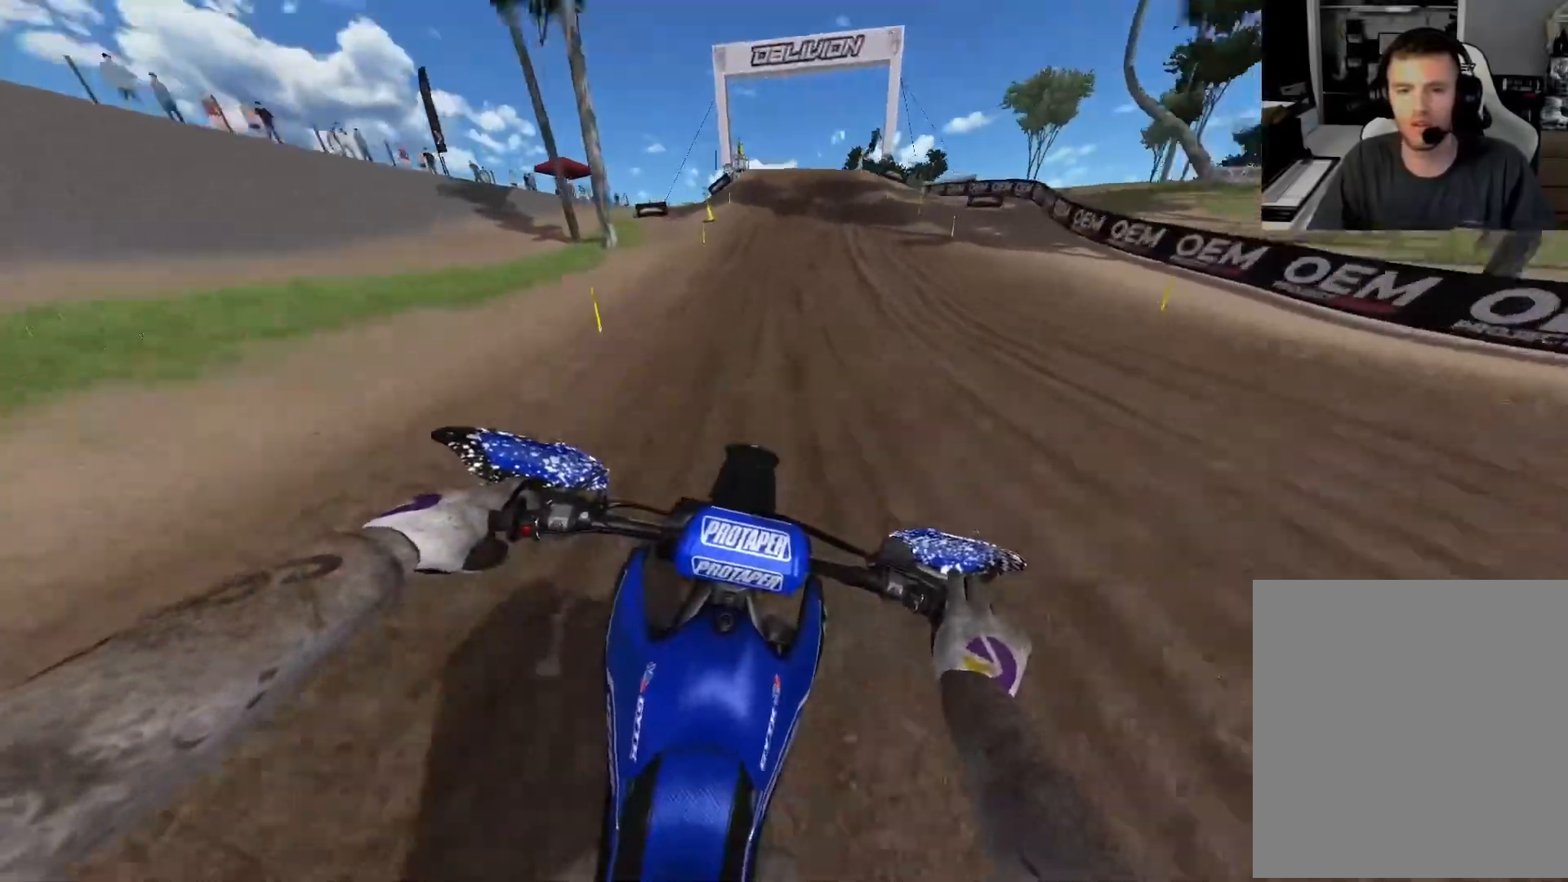
{"buttons": ["R2"], "left_stick": "center", "right_stick": "down", "events": []}
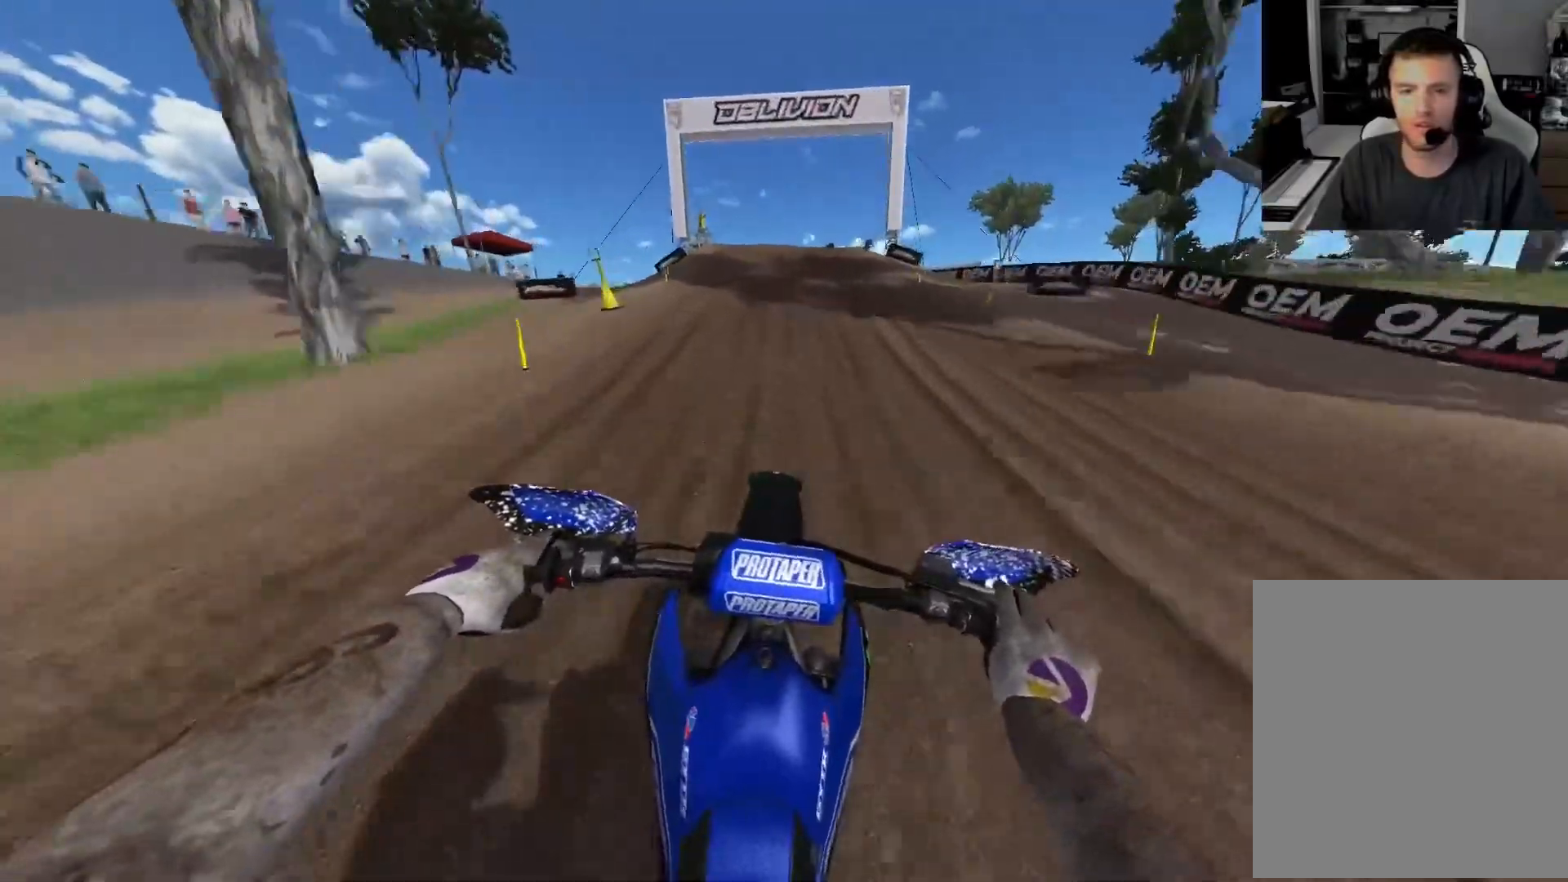
{"buttons": ["R2"], "left_stick": "right", "right_stick": "down", "events": [[333, "left_stick", "right"]]}
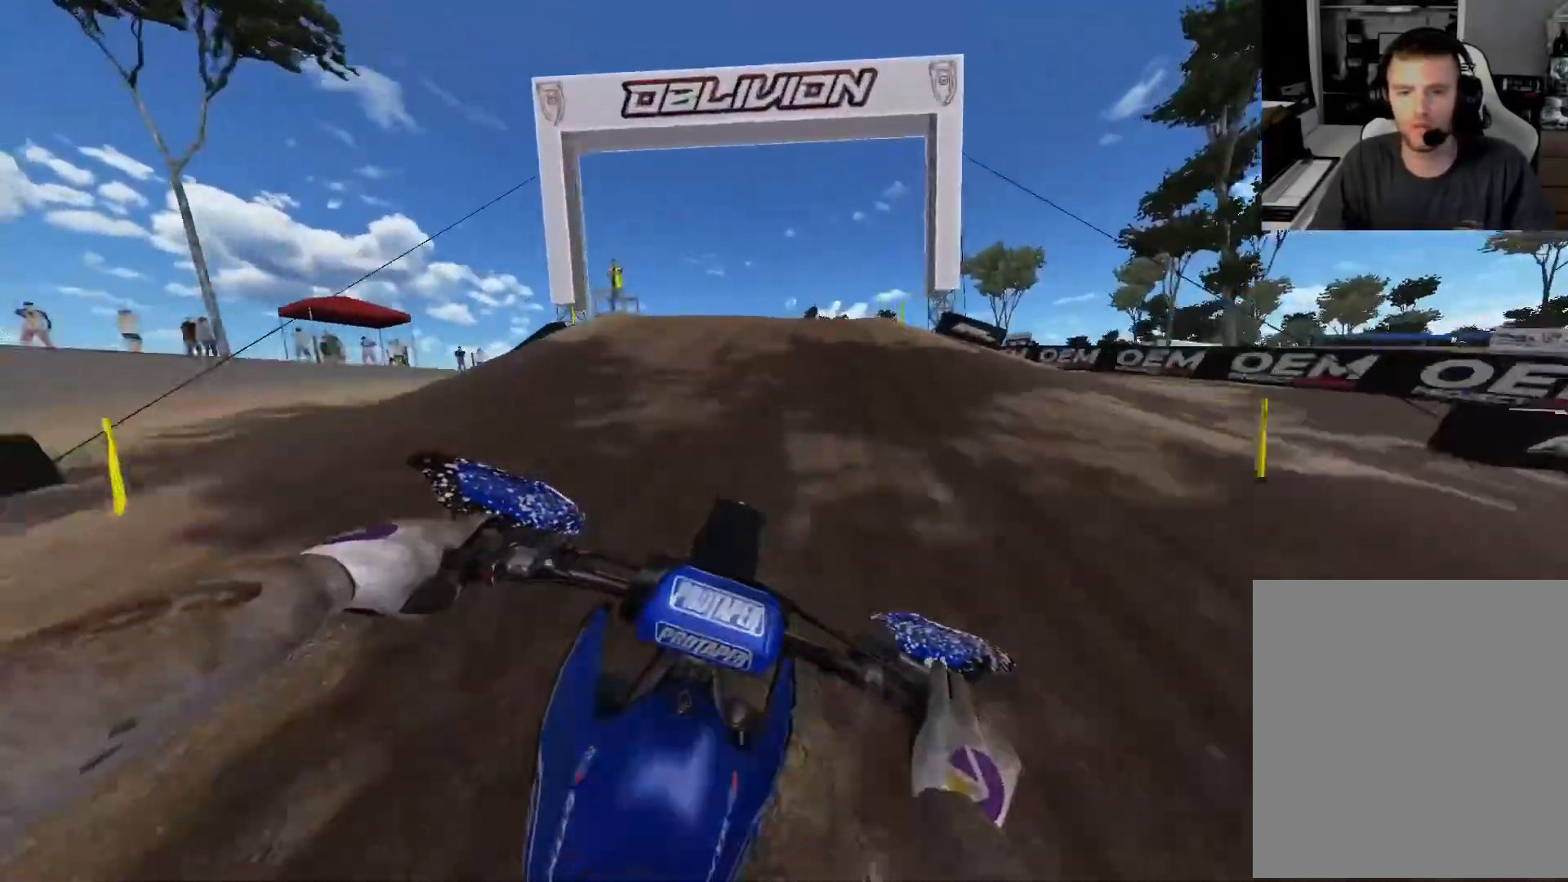
{"buttons": ["R2"], "left_stick": "right", "right_stick": "up-left", "events": [[383, "right_stick", "up-left"]]}
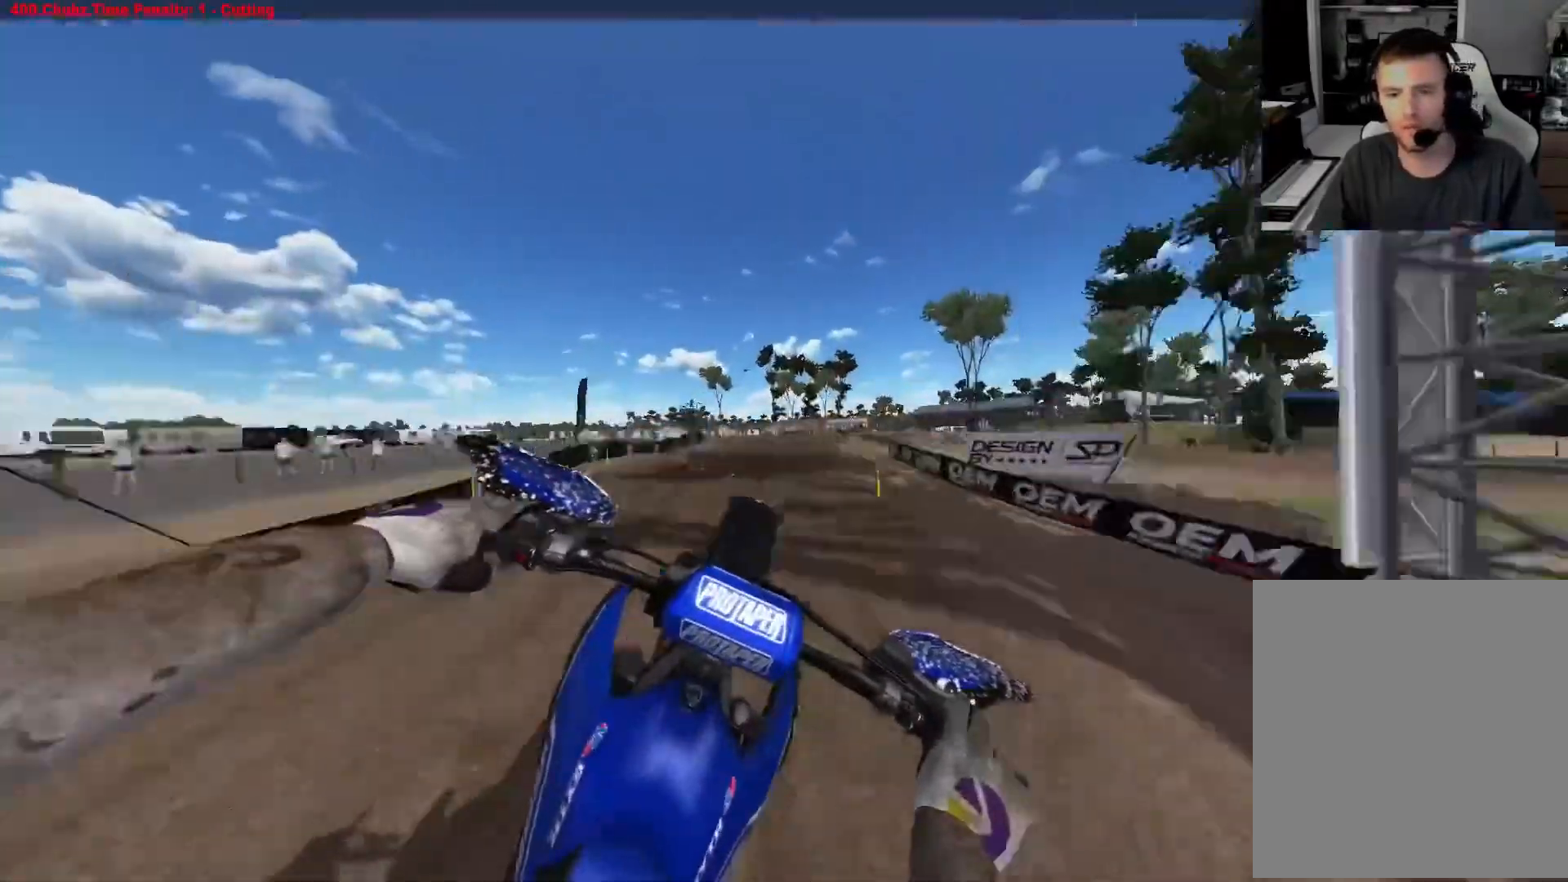
{"buttons": ["R2"], "left_stick": "up-right", "right_stick": "up-left", "events": [[50, "left_stick", "up-right"]]}
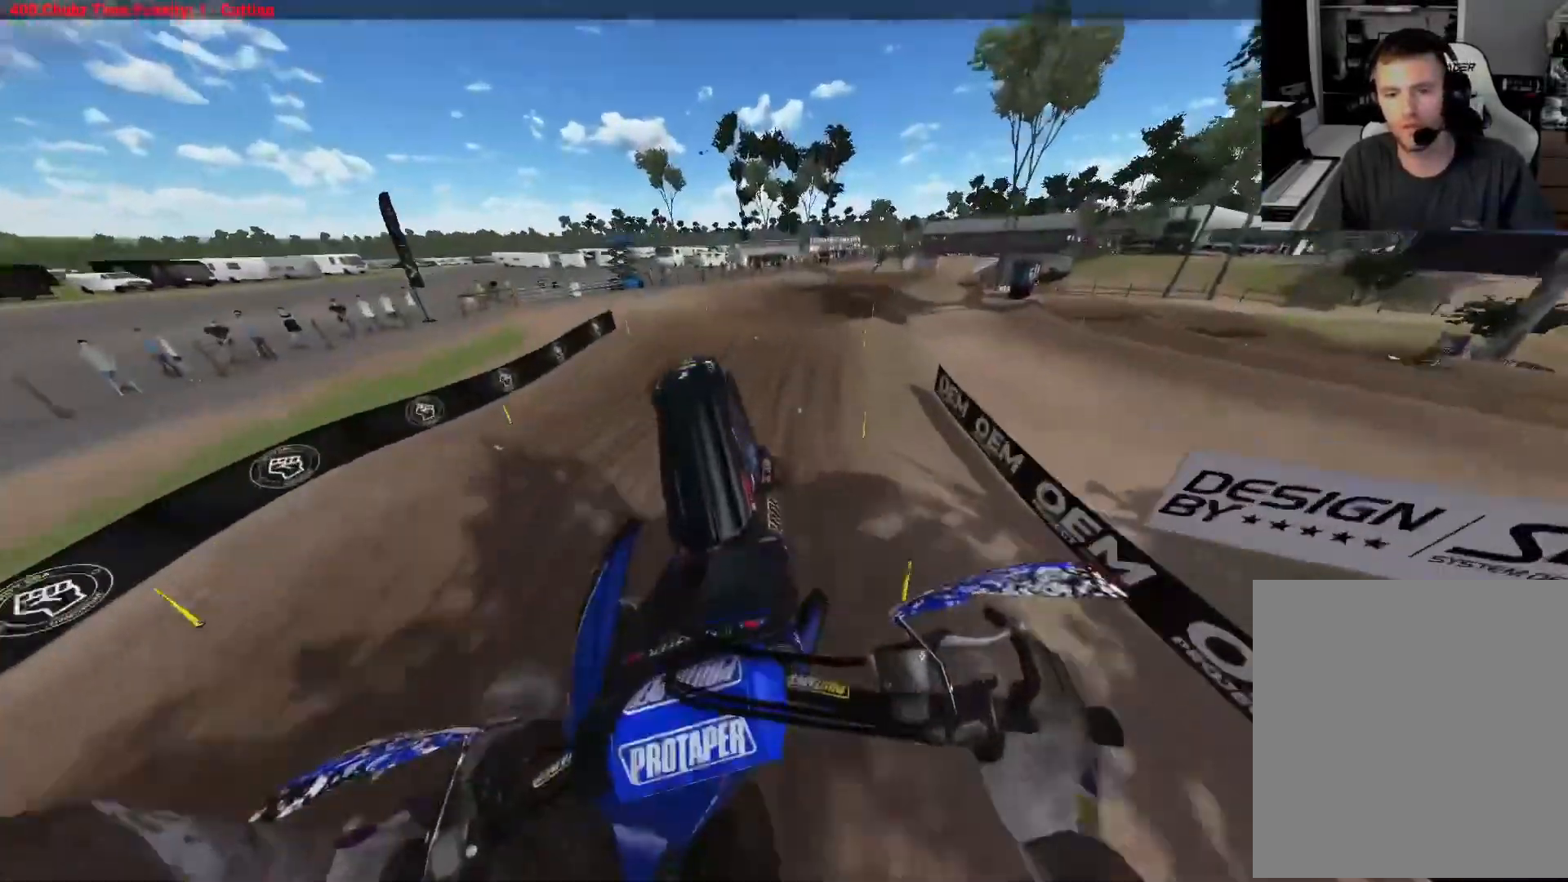
{"buttons": ["L1", "R2"], "left_stick": "up-right", "right_stick": "center", "events": [[50, "R2", "up"], [250, "L1", "down"], [317, "right_stick", "center"], [483, "R2", "down"]]}
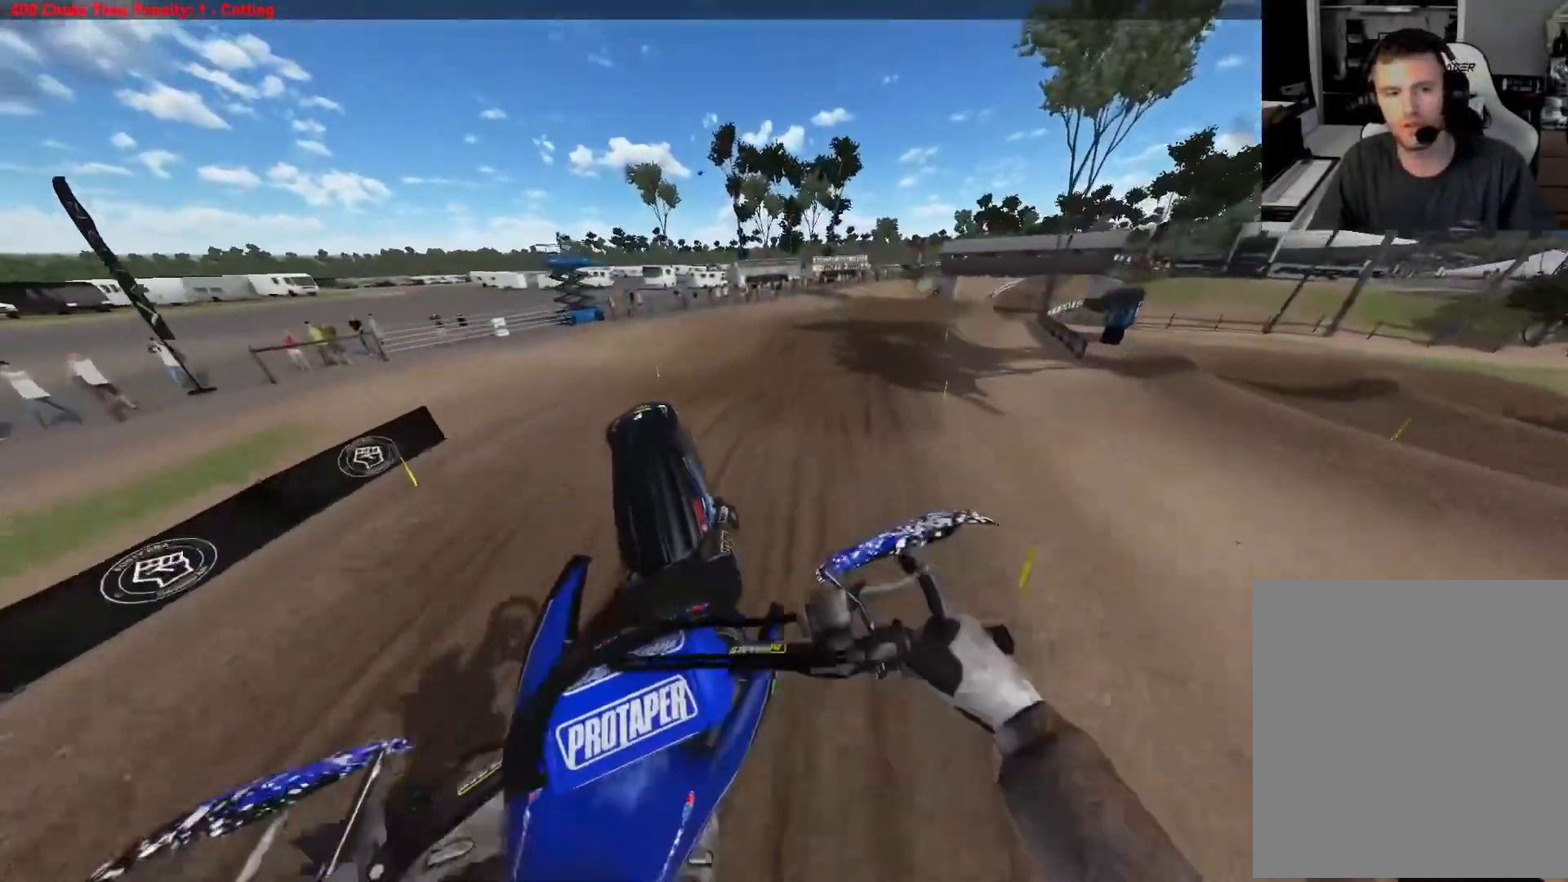
{"buttons": ["R2"], "left_stick": "right", "right_stick": "down", "events": [[183, "L1", "up"], [183, "left_stick", "center"], [217, "right_stick", "down"], [350, "left_stick", "right"]]}
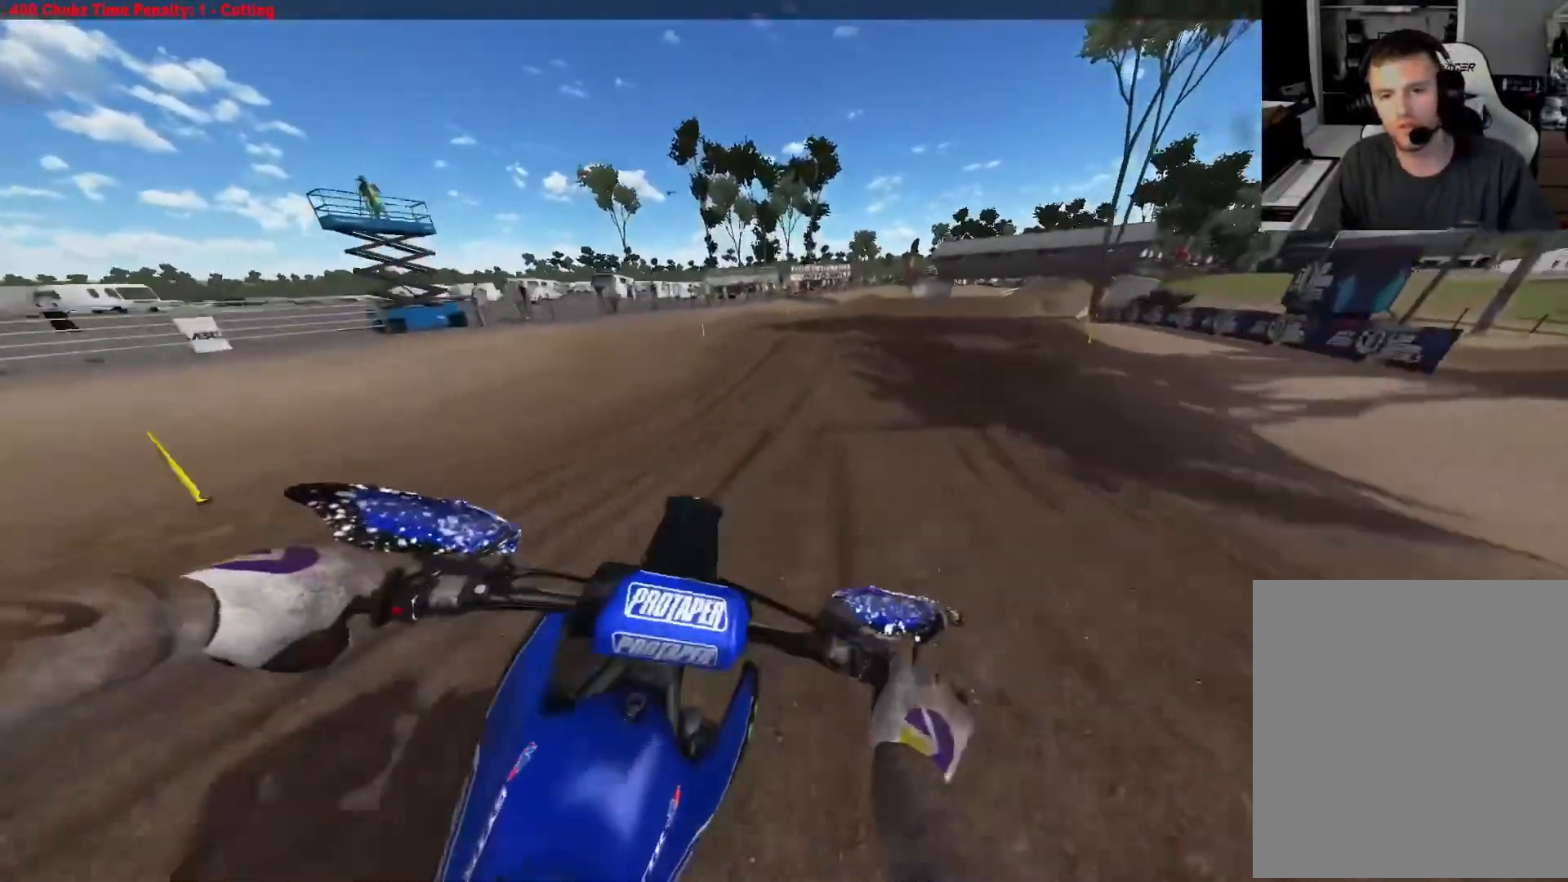
{"buttons": ["R2"], "left_stick": "center", "right_stick": "center", "events": [[233, "right_stick", "center"], [450, "left_stick", "center"]]}
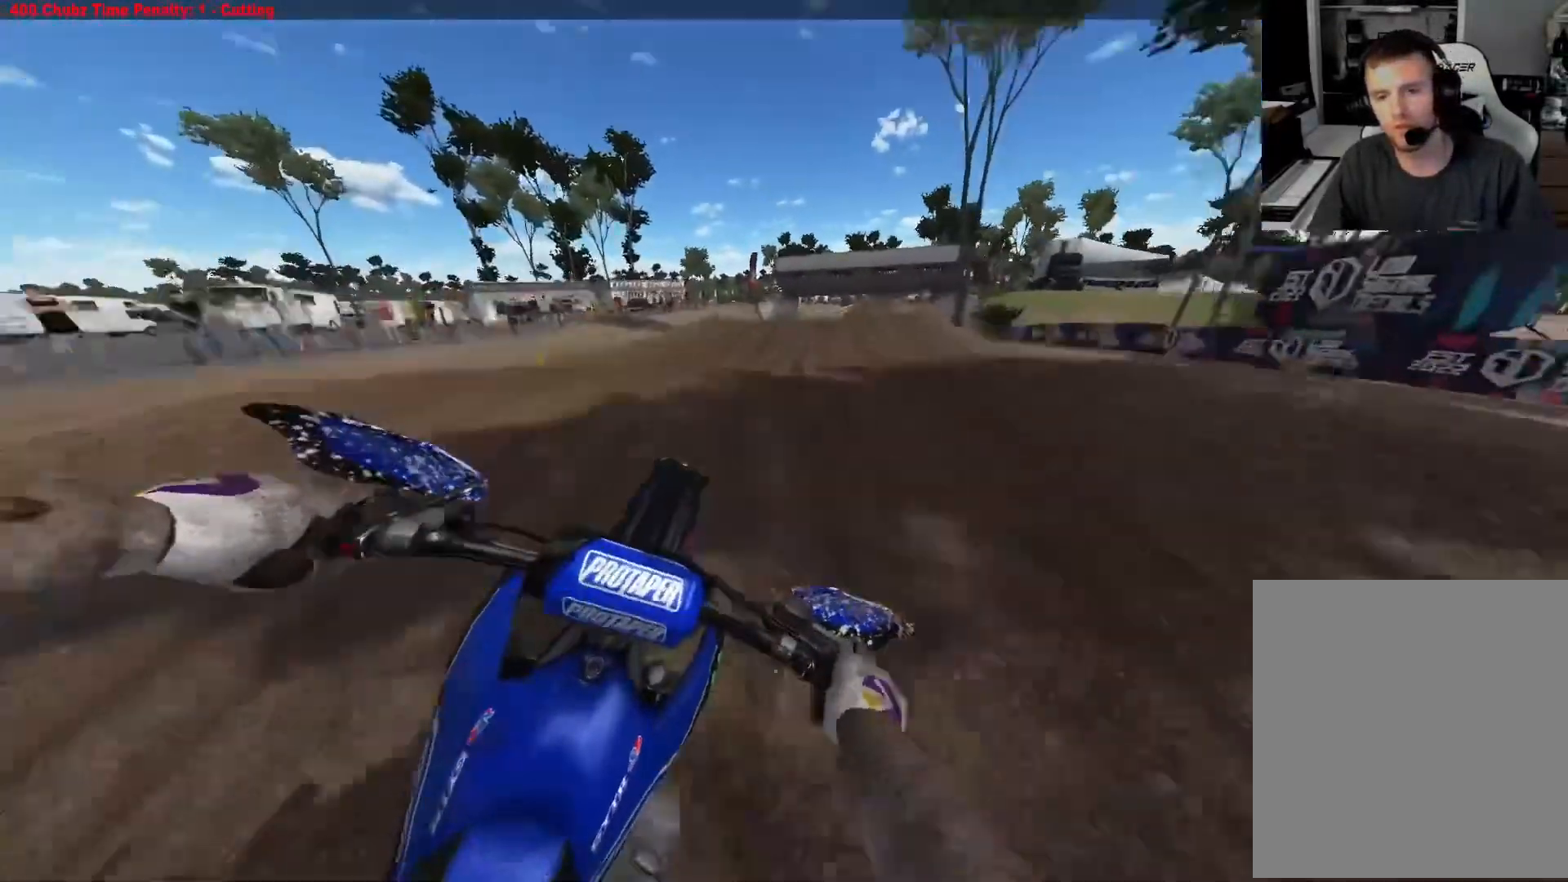
{"buttons": [], "left_stick": "right", "right_stick": "center", "events": [[17, "left_stick", "right"], [50, "R2", "up"], [67, "right_stick", "up-left"], [500, "right_stick", "center"]]}
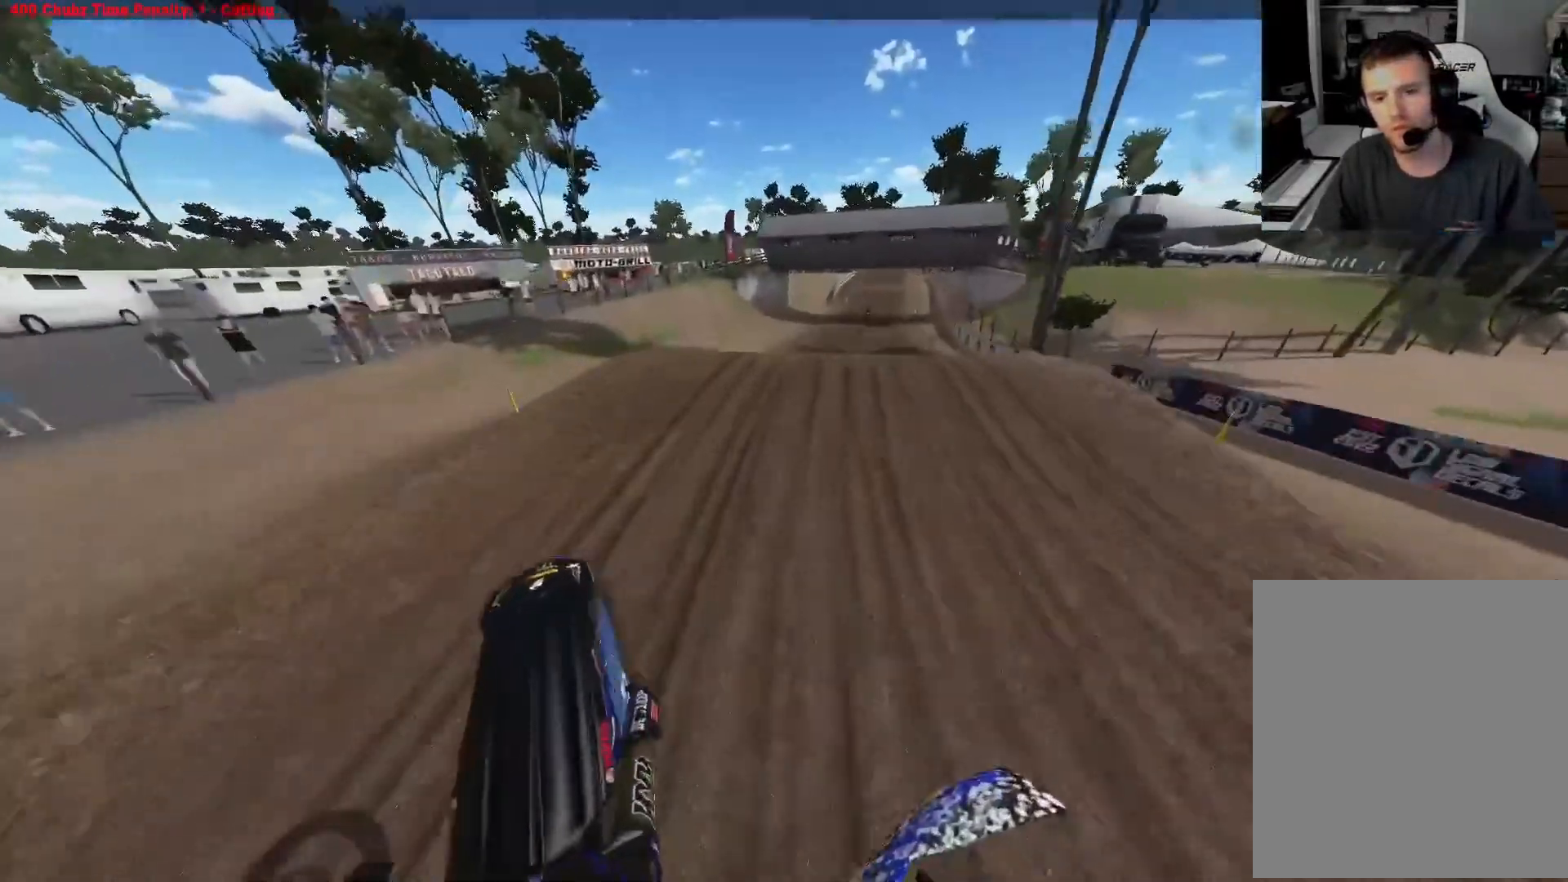
{"buttons": ["R2"], "left_stick": "right", "right_stick": "down", "events": [[183, "R3", "down"], [317, "R3", "up"], [350, "R2", "down"], [450, "right_stick", "down"]]}
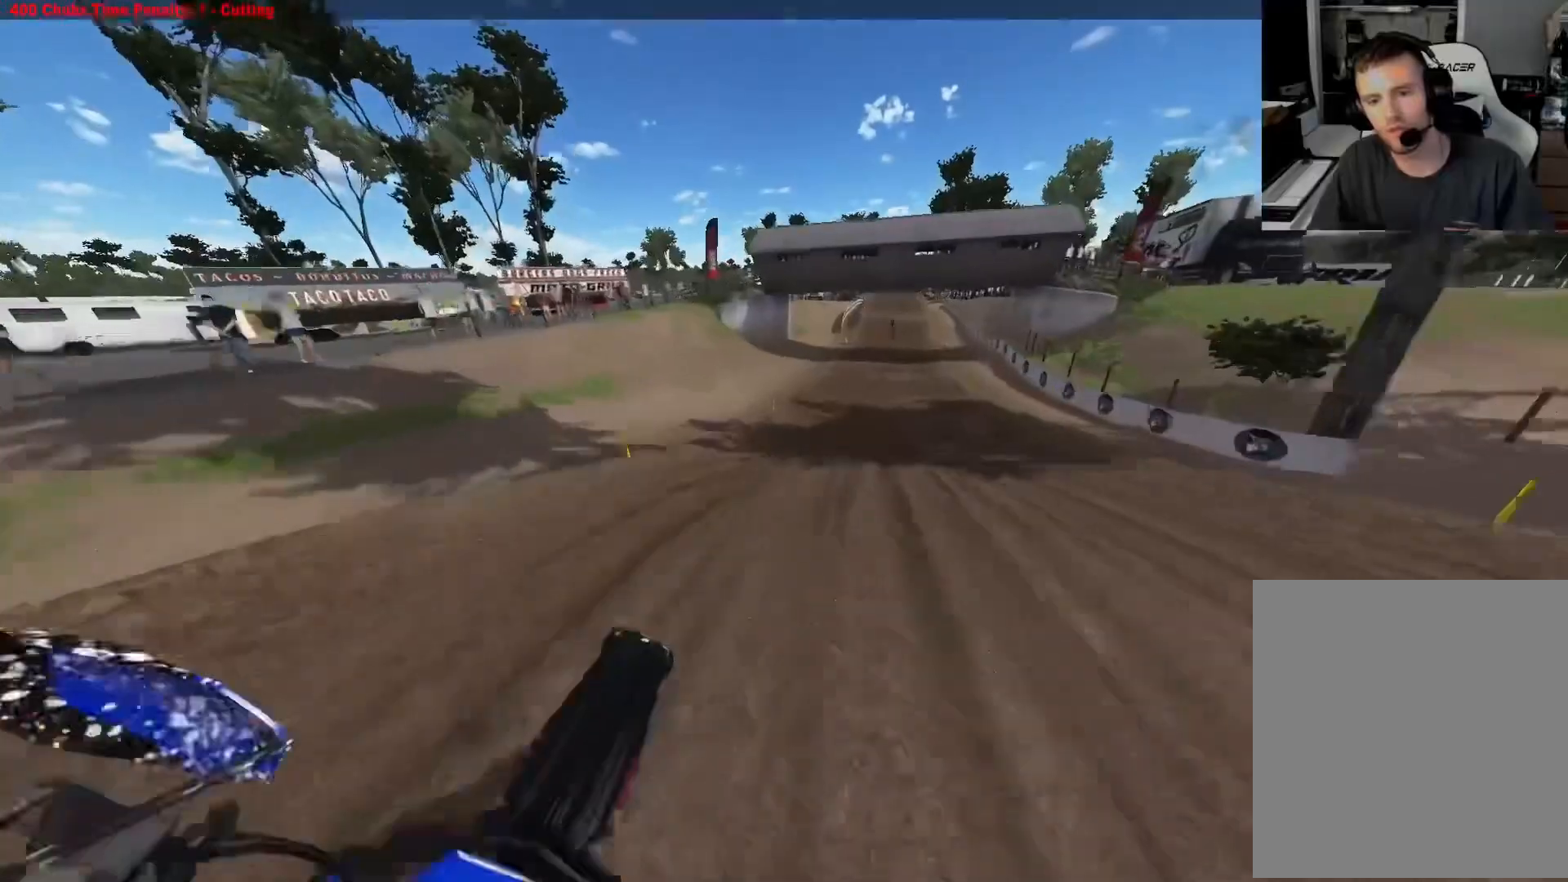
{"buttons": ["R2"], "left_stick": "right", "right_stick": "down", "events": [[100, "R3", "down"], [100, "right_stick", "down-left"], [217, "R3", "up"], [483, "right_stick", "down"]]}
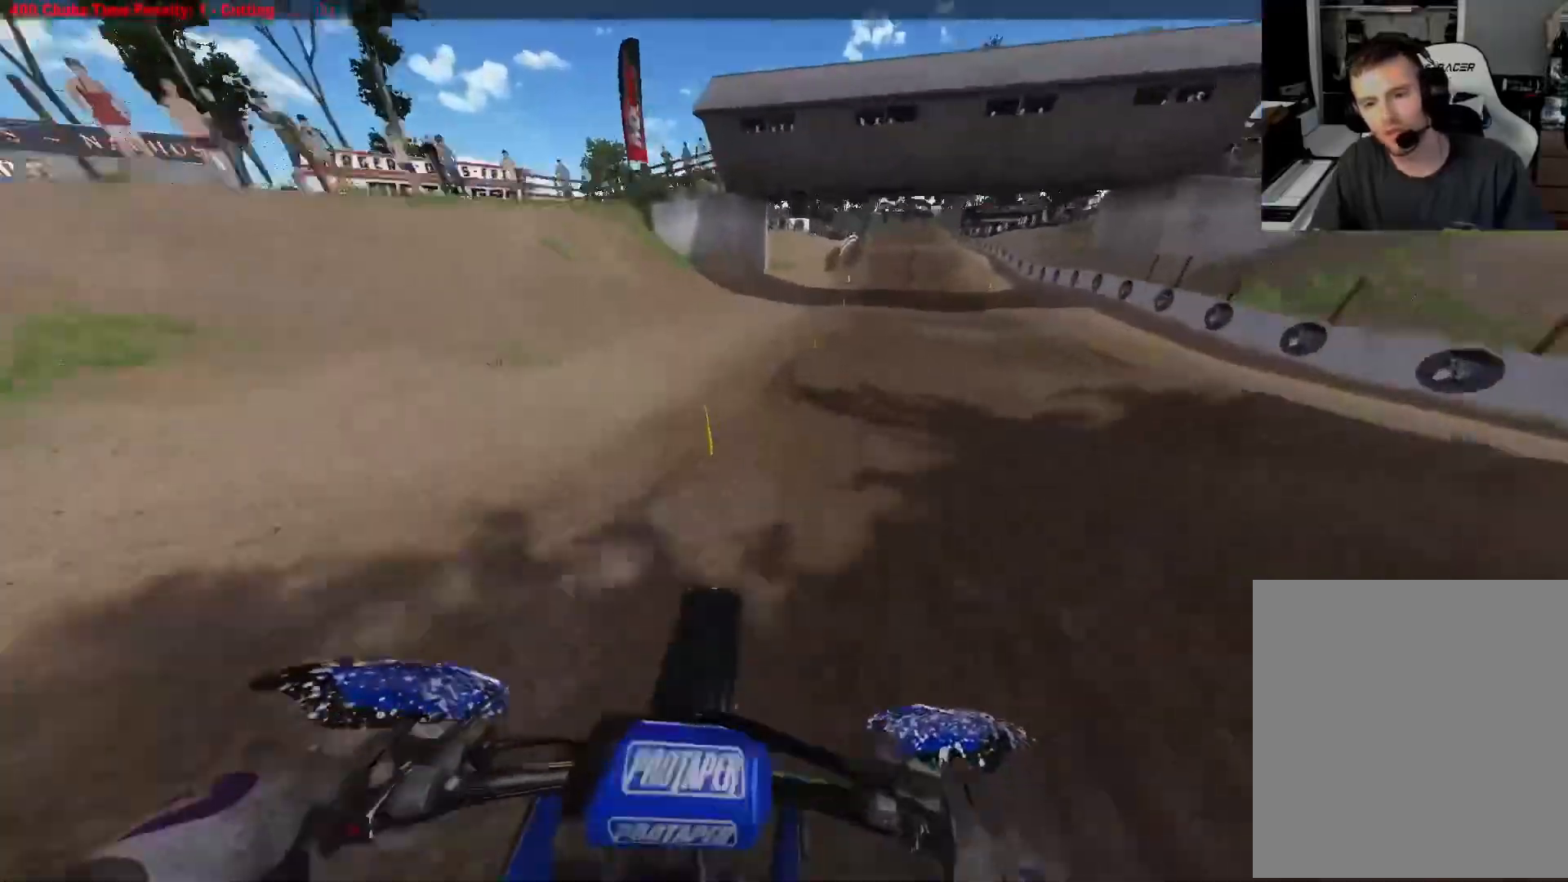
{"buttons": ["R2"], "left_stick": "center", "right_stick": "down", "events": [[250, "left_stick", "center"]]}
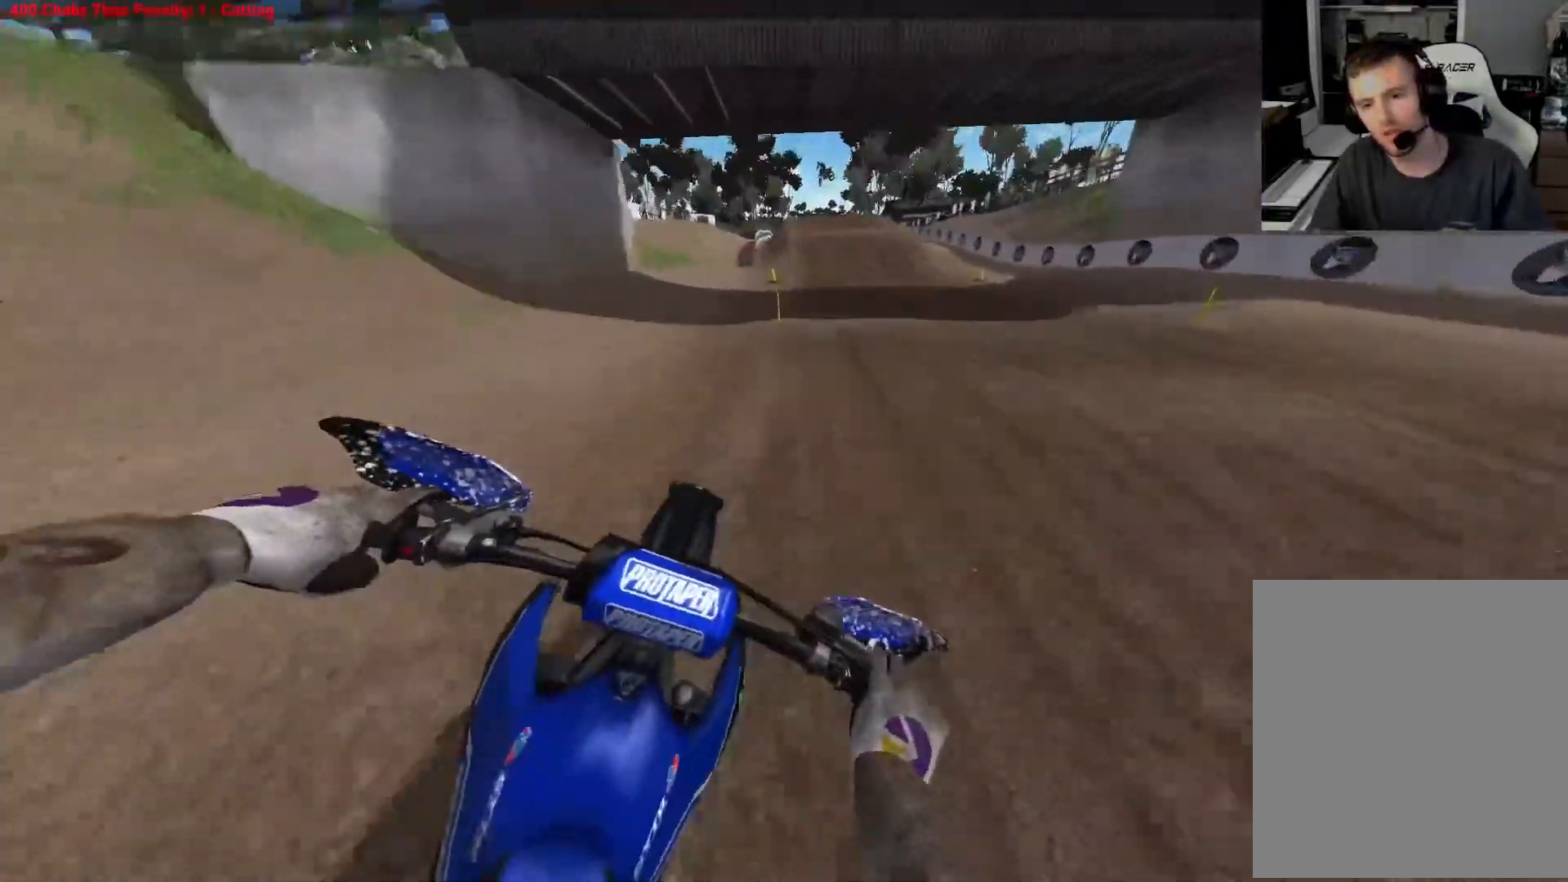
{"buttons": ["R2"], "left_stick": "center", "right_stick": "down", "events": []}
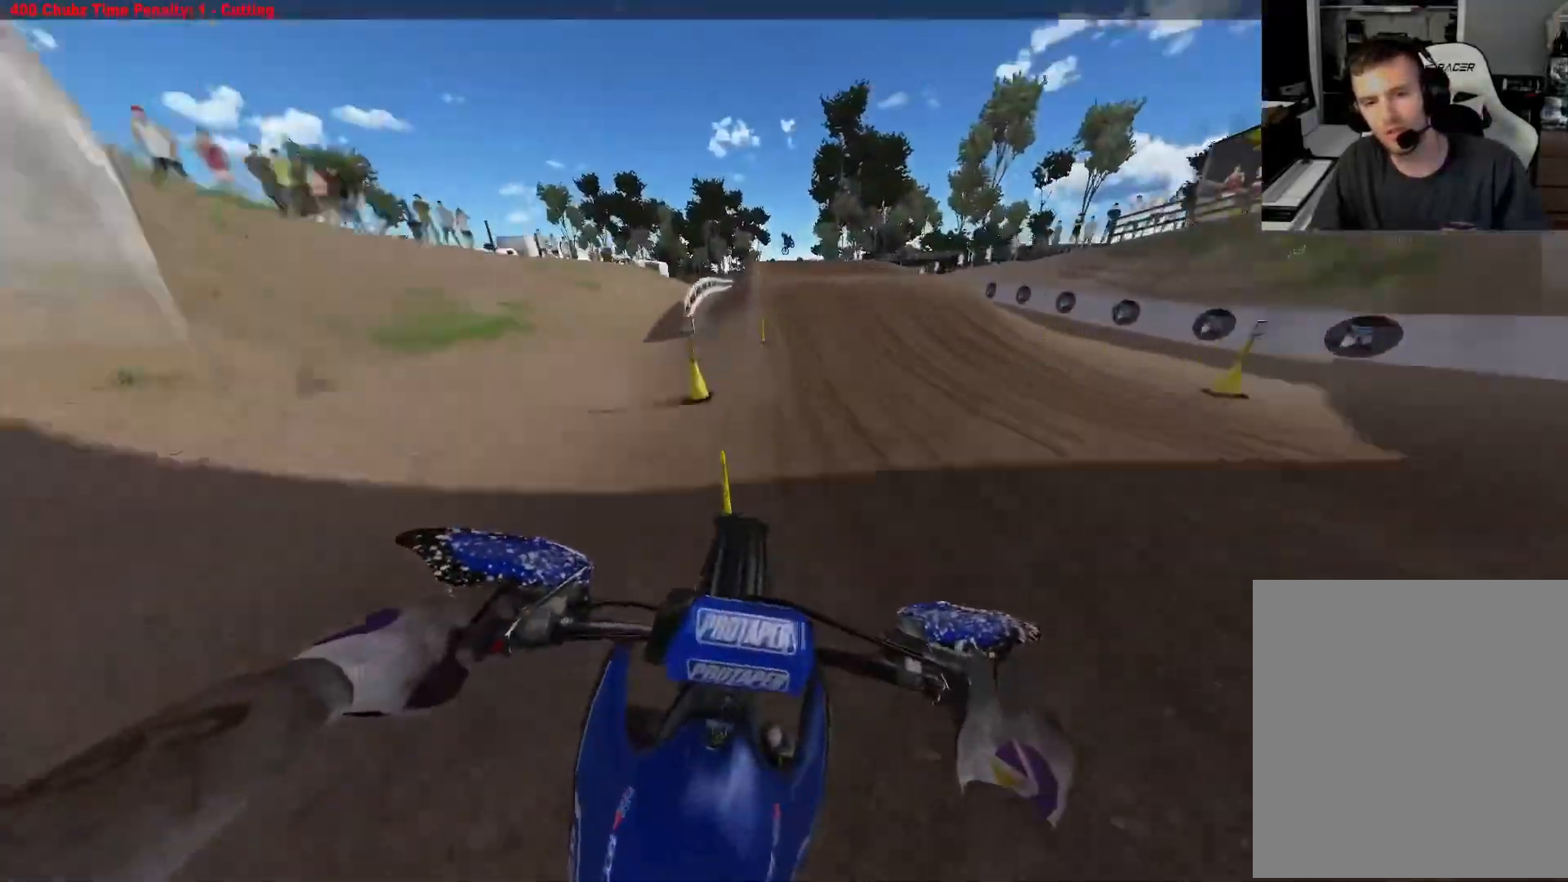
{"buttons": ["R2", "R3"], "left_stick": "center", "right_stick": "center", "events": [[217, "right_stick", "down-left"], [317, "R3", "down"], [383, "left_stick", "up-left"], [400, "R3", "up"], [450, "left_stick", "center"], [483, "R3", "down"], [483, "right_stick", "center"]]}
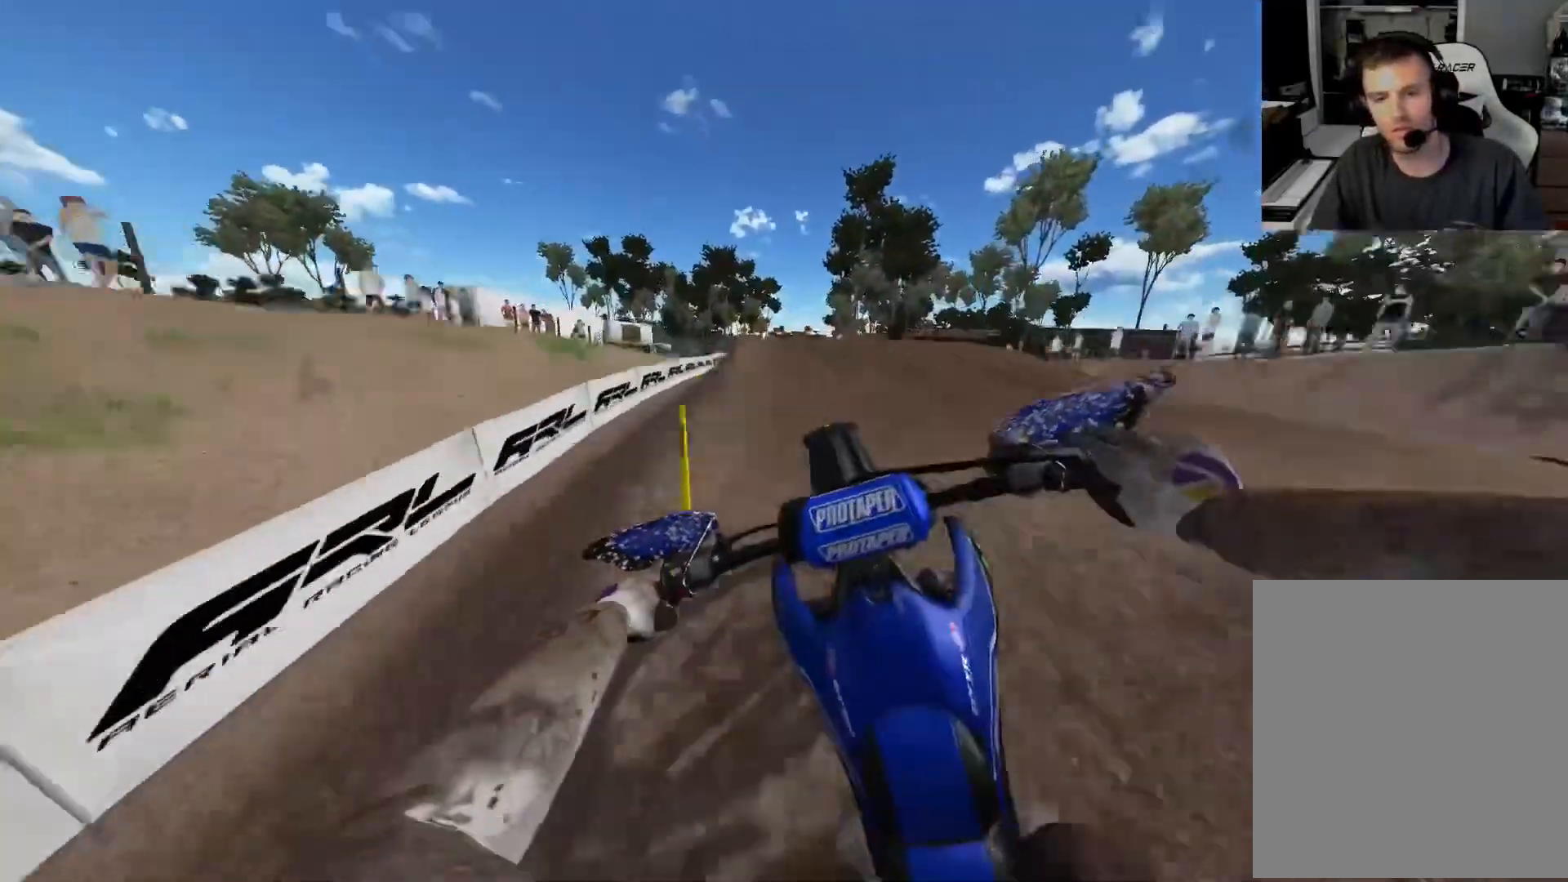
{"buttons": ["R2"], "left_stick": "center", "right_stick": "up-left", "events": [[33, "R3", "up"], [150, "R2", "up"], [200, "right_stick", "up-left"], [400, "R2", "down"]]}
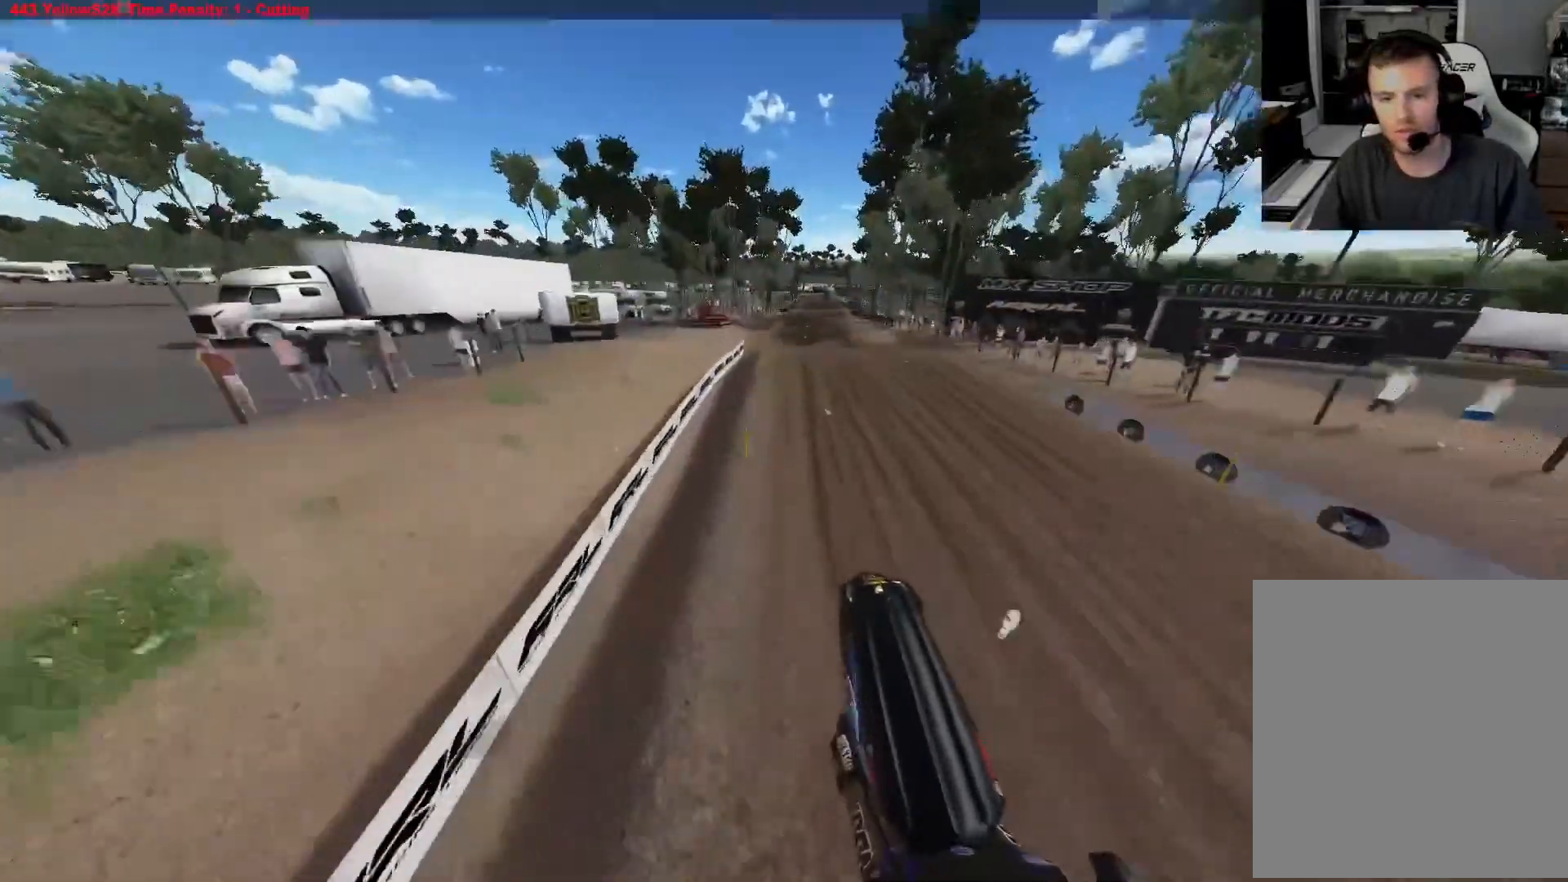
{"buttons": ["R2"], "left_stick": "center", "right_stick": "up-left", "events": [[217, "left_stick", "left"], [450, "left_stick", "center"]]}